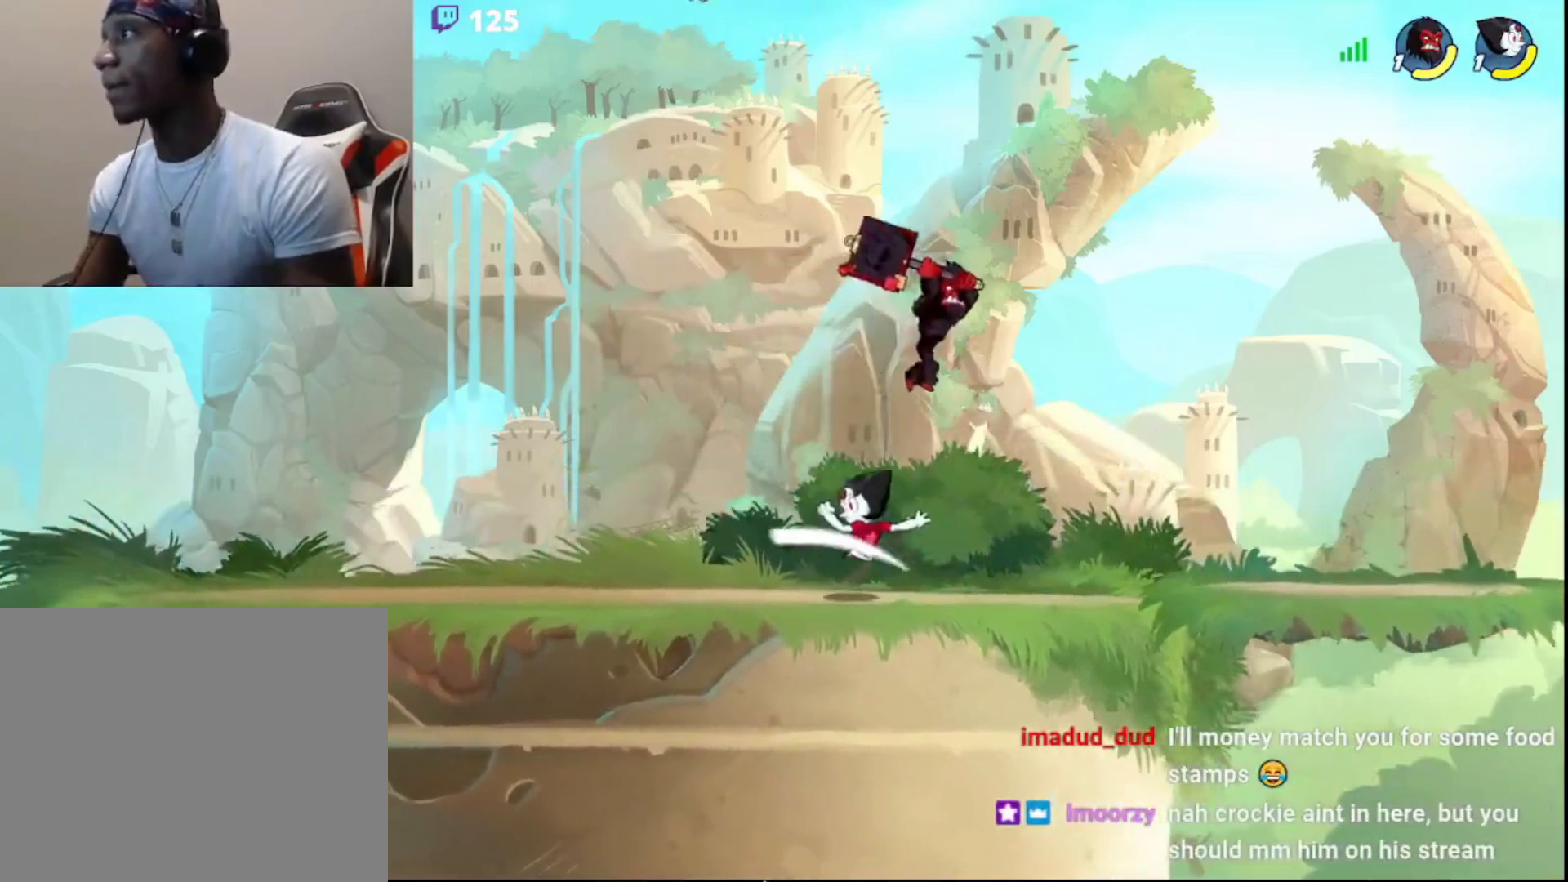
Gameplay with a controller (PlayStation layout); each line is a JSON object with the inputs held at the frame after it. "events" lists button and stick changes between this image and that frame as [ms after this image, input, new state], when the widget could be followed in between.
{"buttons": [], "left_stick": "left", "right_stick": "center", "events": [[50, "L3", "down"], [117, "L3", "up"]]}
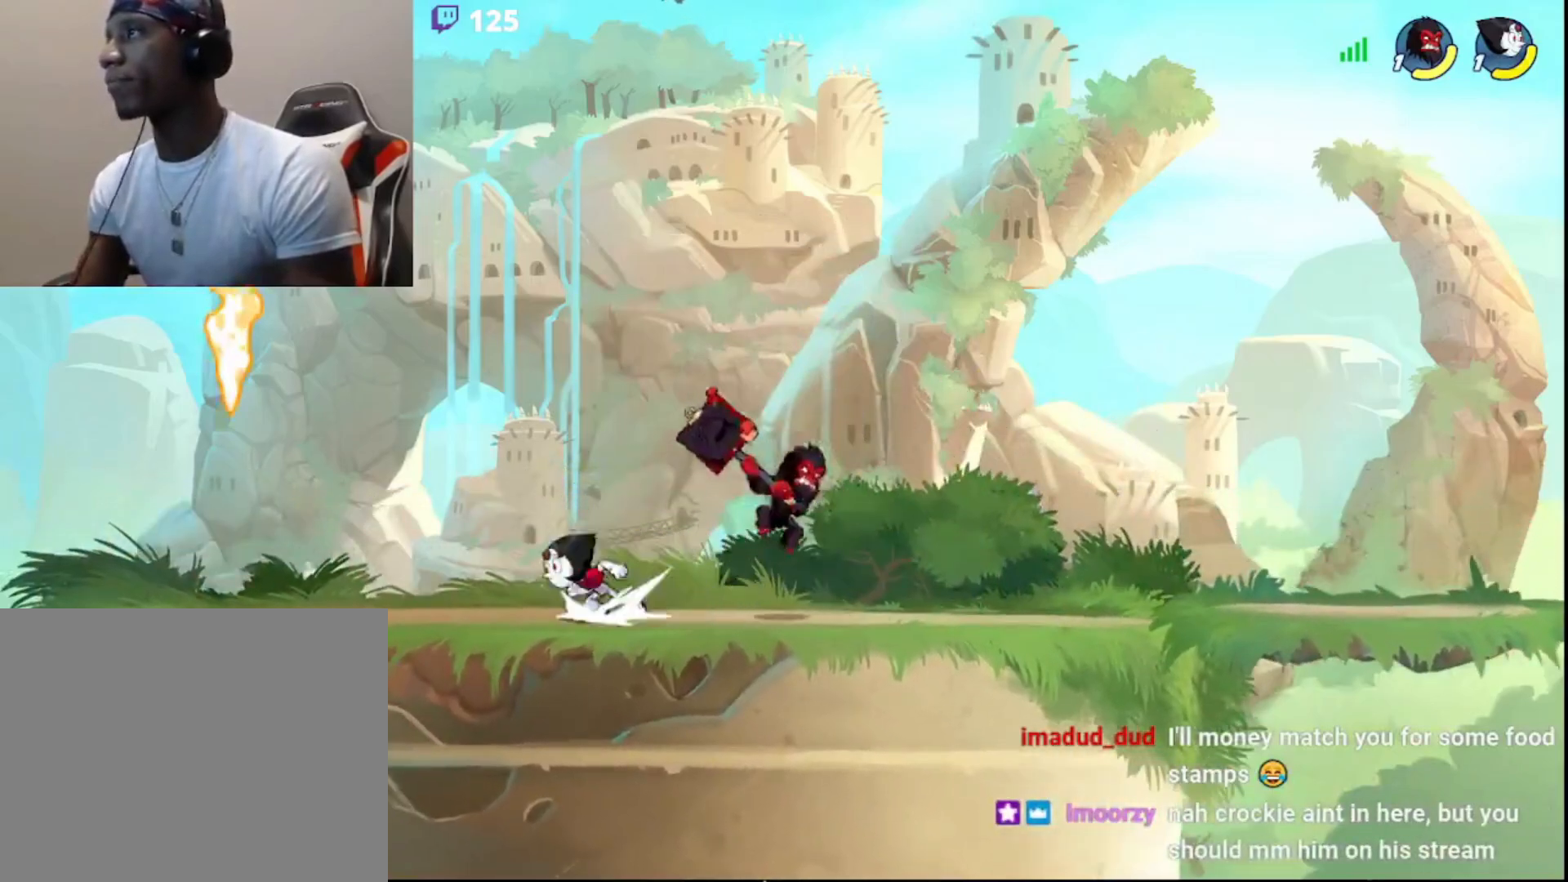
{"buttons": ["CIRCLE"], "left_stick": "left", "right_stick": "center", "events": [[17, "CIRCLE", "down"], [133, "CIRCLE", "up"], [283, "L3", "down"], [317, "left_stick", "down"], [400, "left_stick", "left"], [450, "CIRCLE", "down"], [500, "L3", "up"]]}
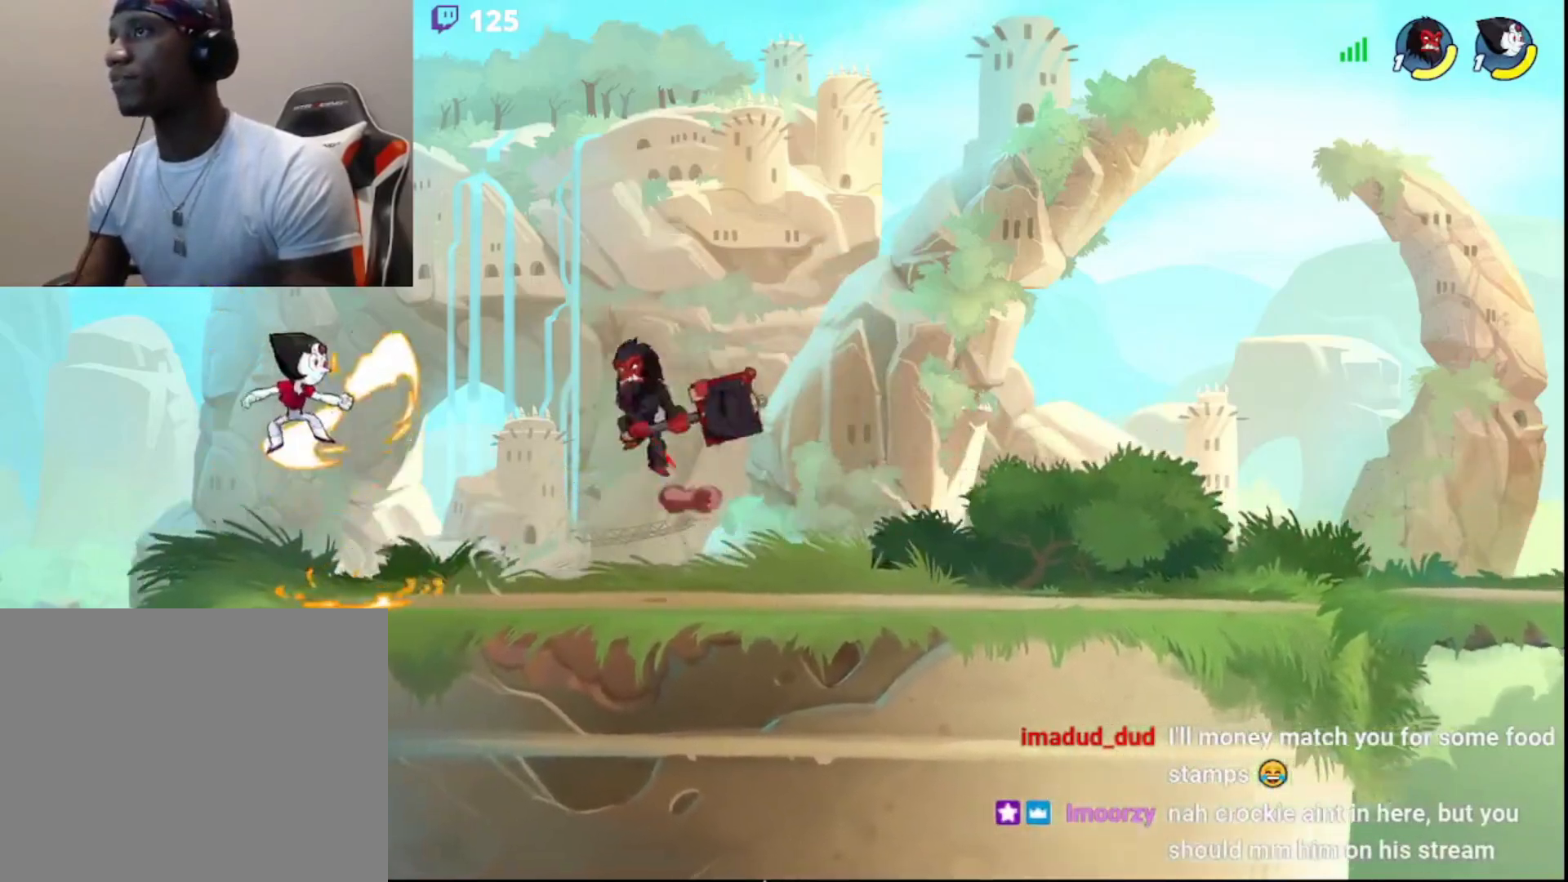
{"buttons": ["L3"], "left_stick": "left", "right_stick": "center", "events": [[67, "left_stick", "right"], [100, "CIRCLE", "up"], [183, "left_stick", "down"], [200, "L3", "down"], [267, "CROSS", "down"], [333, "left_stick", "right"], [383, "CROSS", "up"], [467, "left_stick", "left"]]}
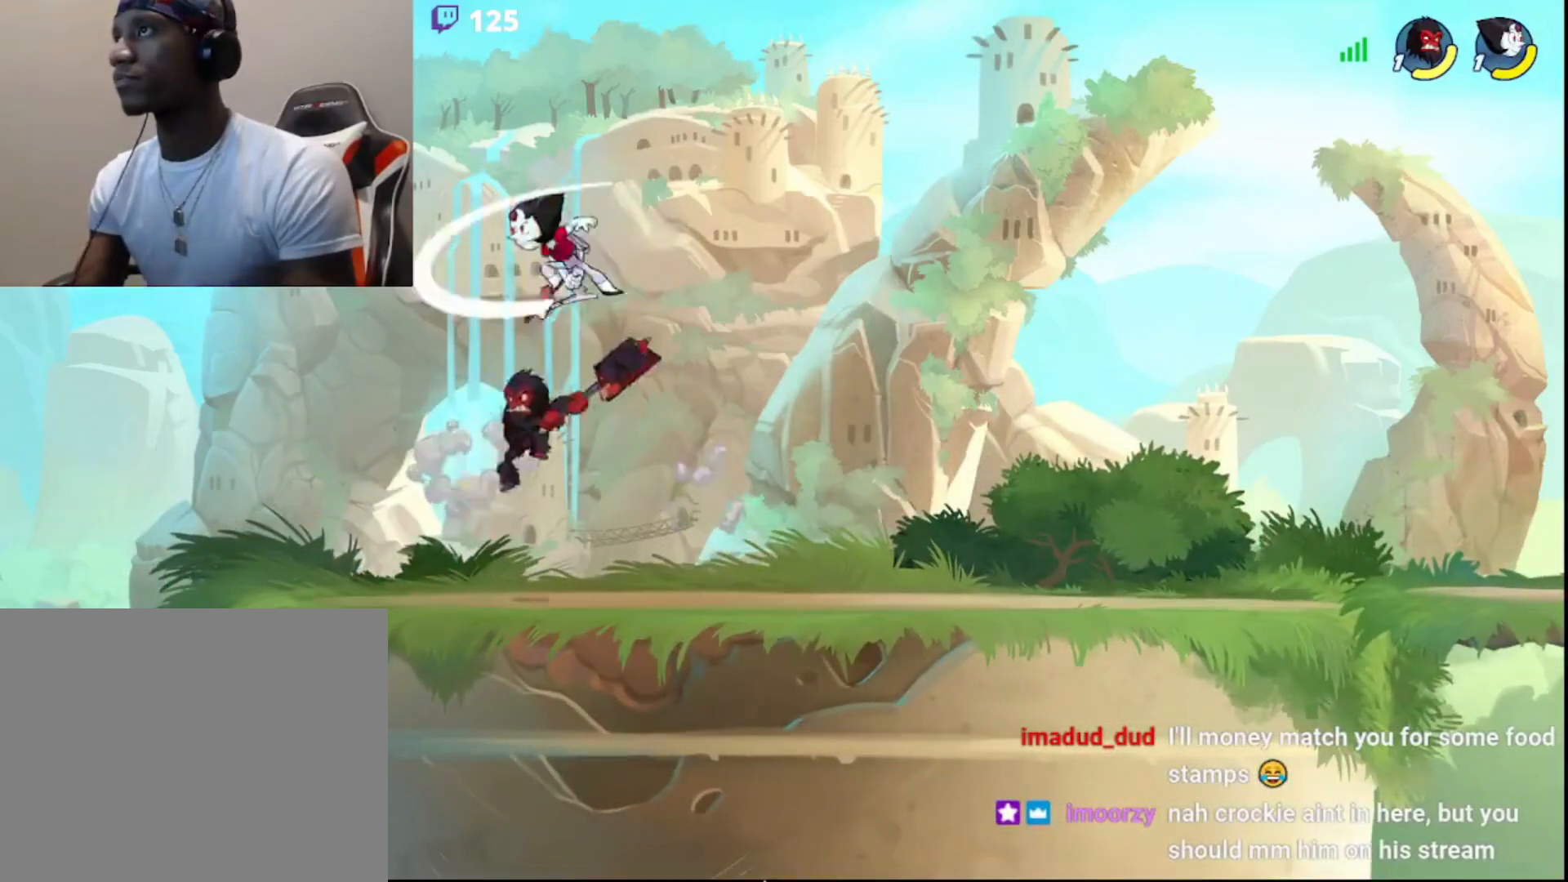
{"buttons": ["CROSS", "L3"], "left_stick": "down-right", "right_stick": "center", "events": [[150, "L3", "up"], [367, "left_stick", "right"], [450, "L3", "down"], [450, "left_stick", "down-right"], [483, "CROSS", "down"]]}
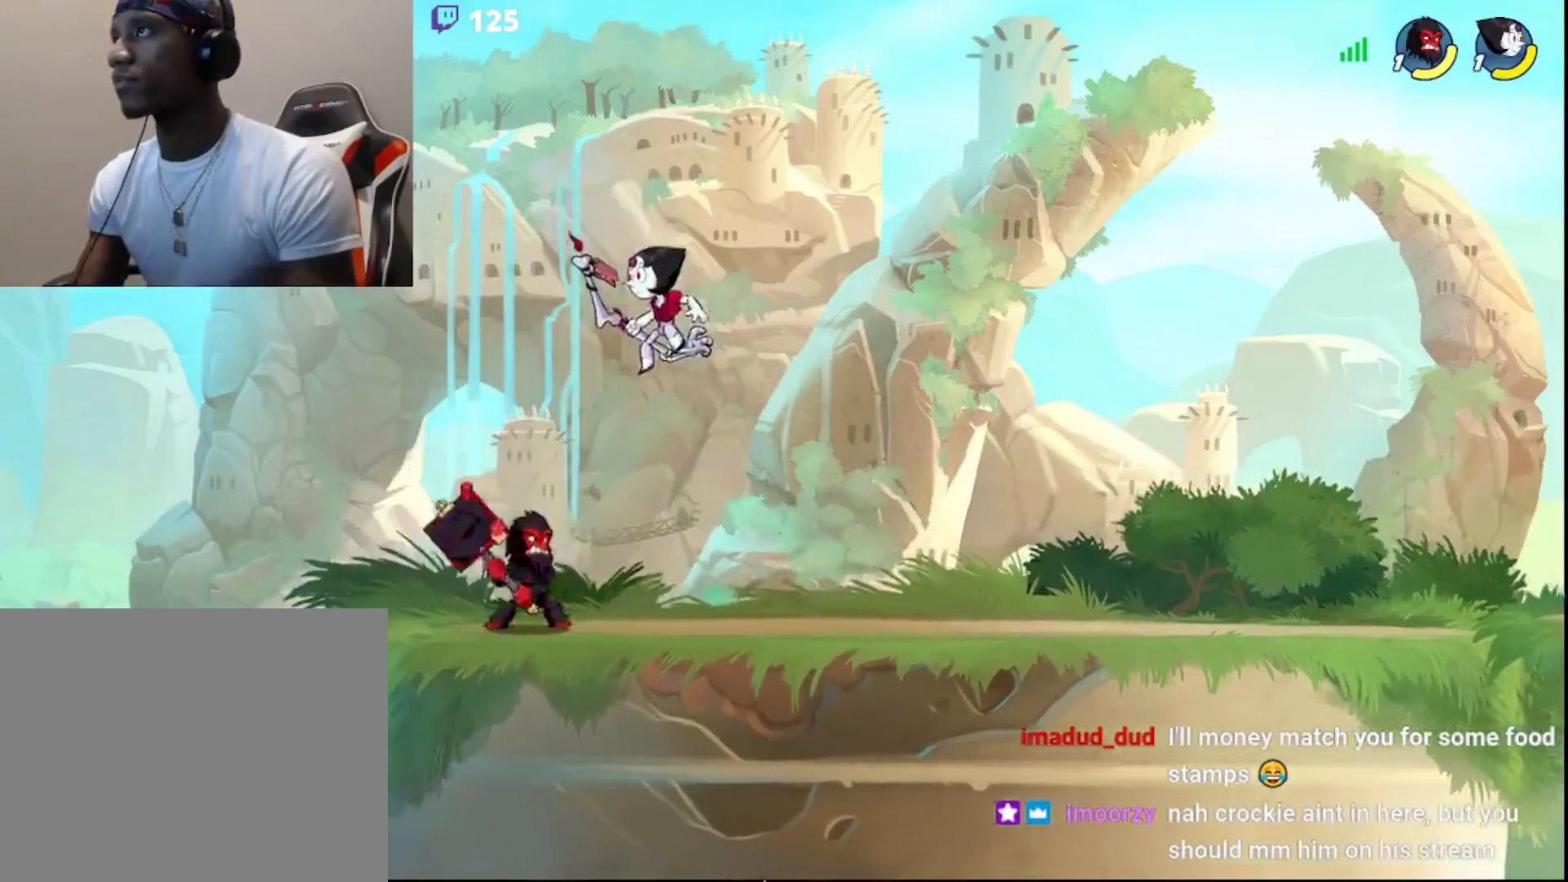
{"buttons": [], "left_stick": "center", "right_stick": "center", "events": [[50, "CROSS", "up"], [67, "L3", "up"], [83, "CROSS", "down"], [133, "left_stick", "center"], [150, "CROSS", "up"]]}
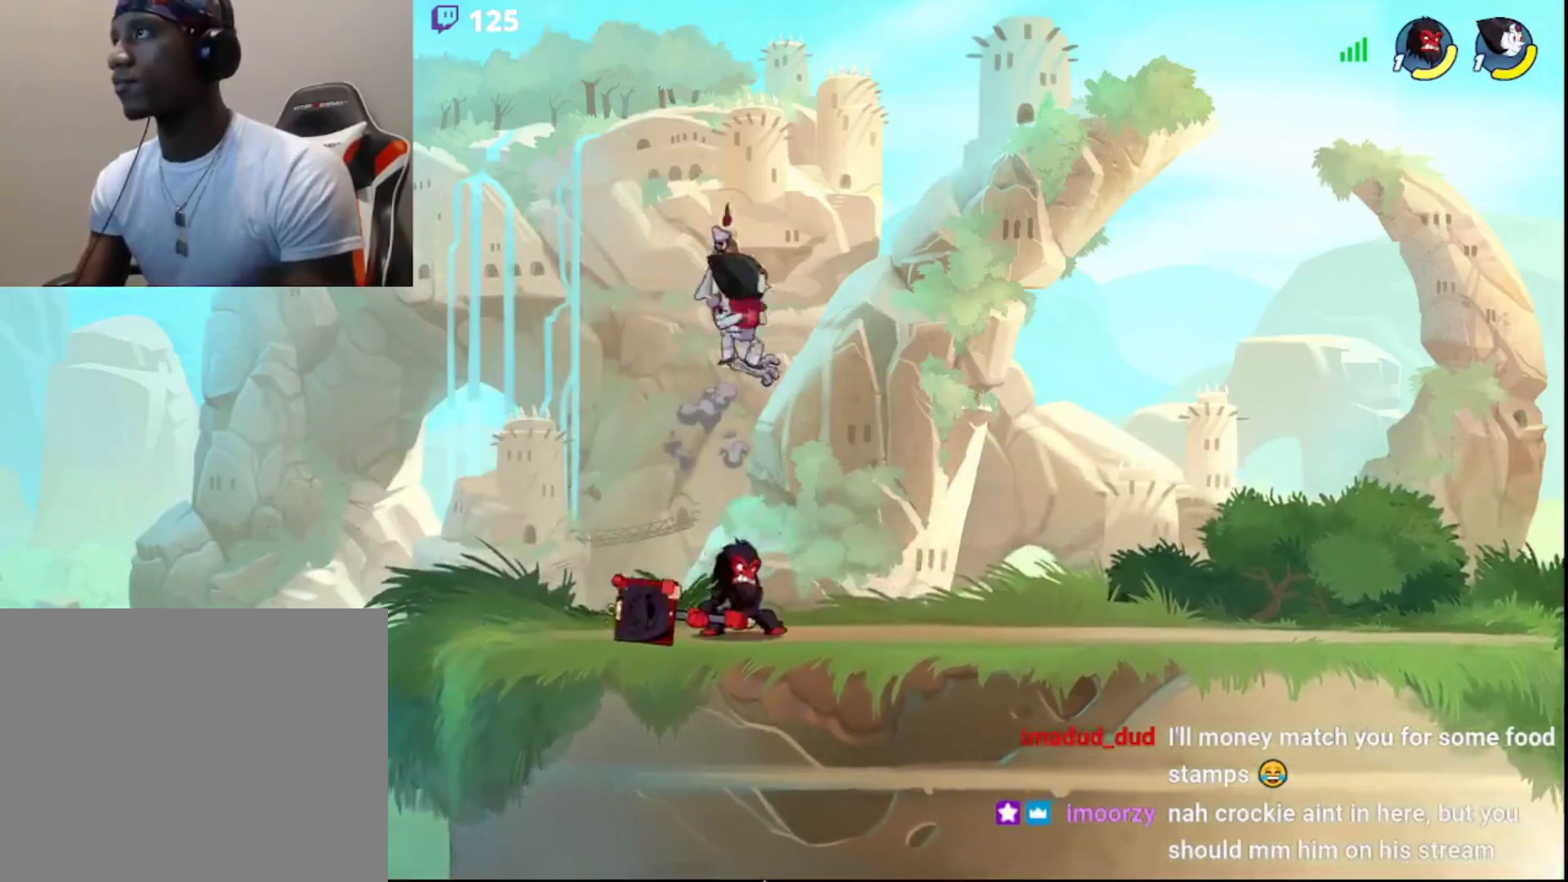
{"buttons": [], "left_stick": "center", "right_stick": "center", "events": [[167, "R2", "down"], [250, "R2", "up"]]}
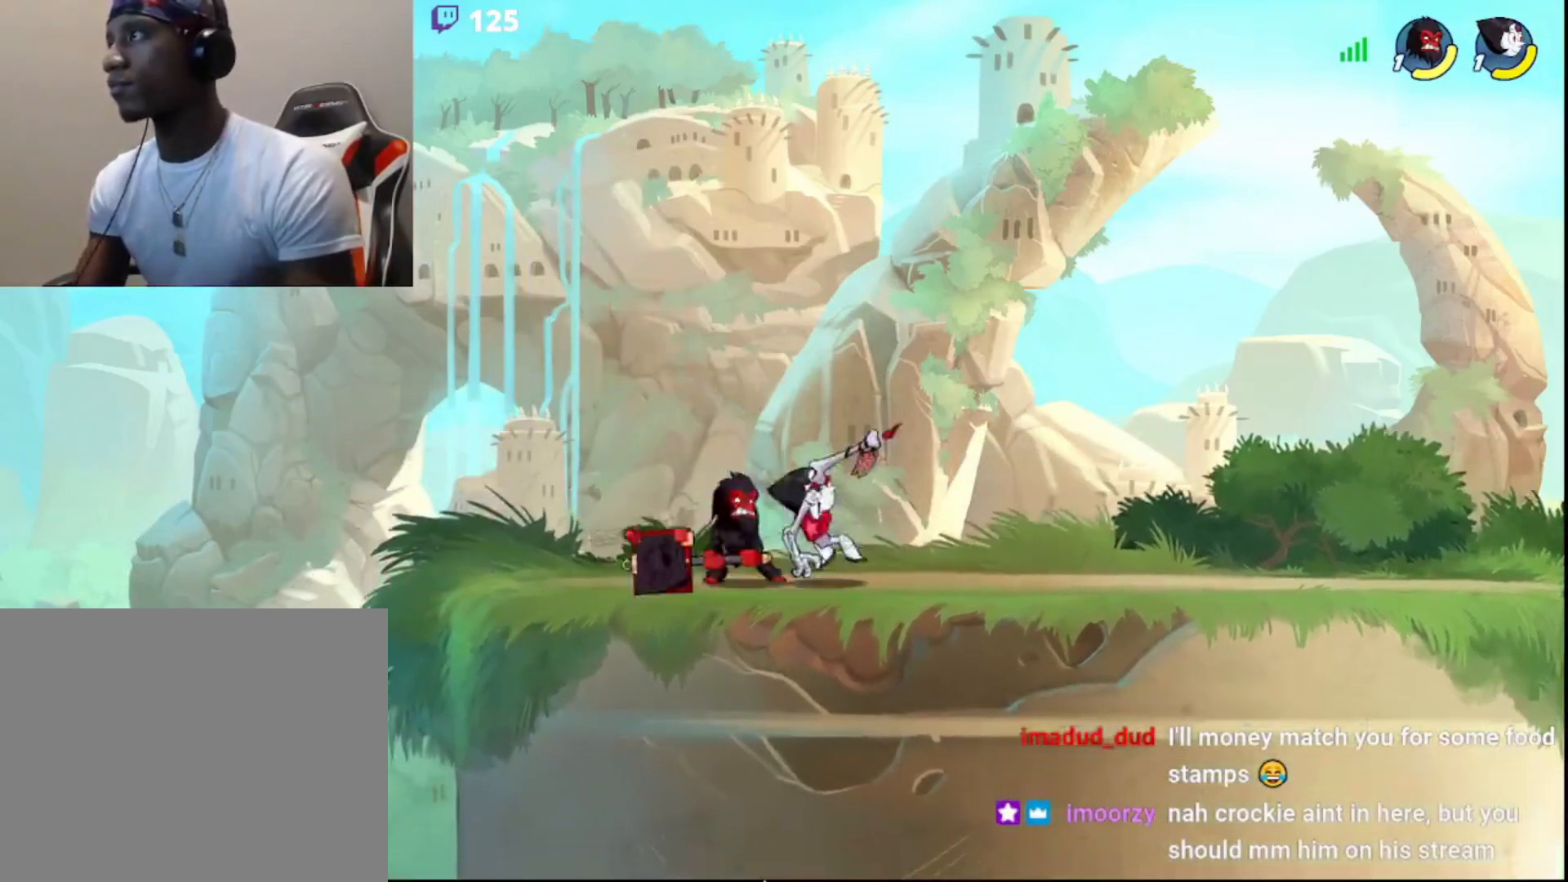
{"buttons": [], "left_stick": "center", "right_stick": "center", "events": [[33, "CROSS", "down"], [100, "CROSS", "up"], [167, "CROSS", "down"], [233, "CROSS", "up"], [317, "CROSS", "down"], [400, "CROSS", "up"]]}
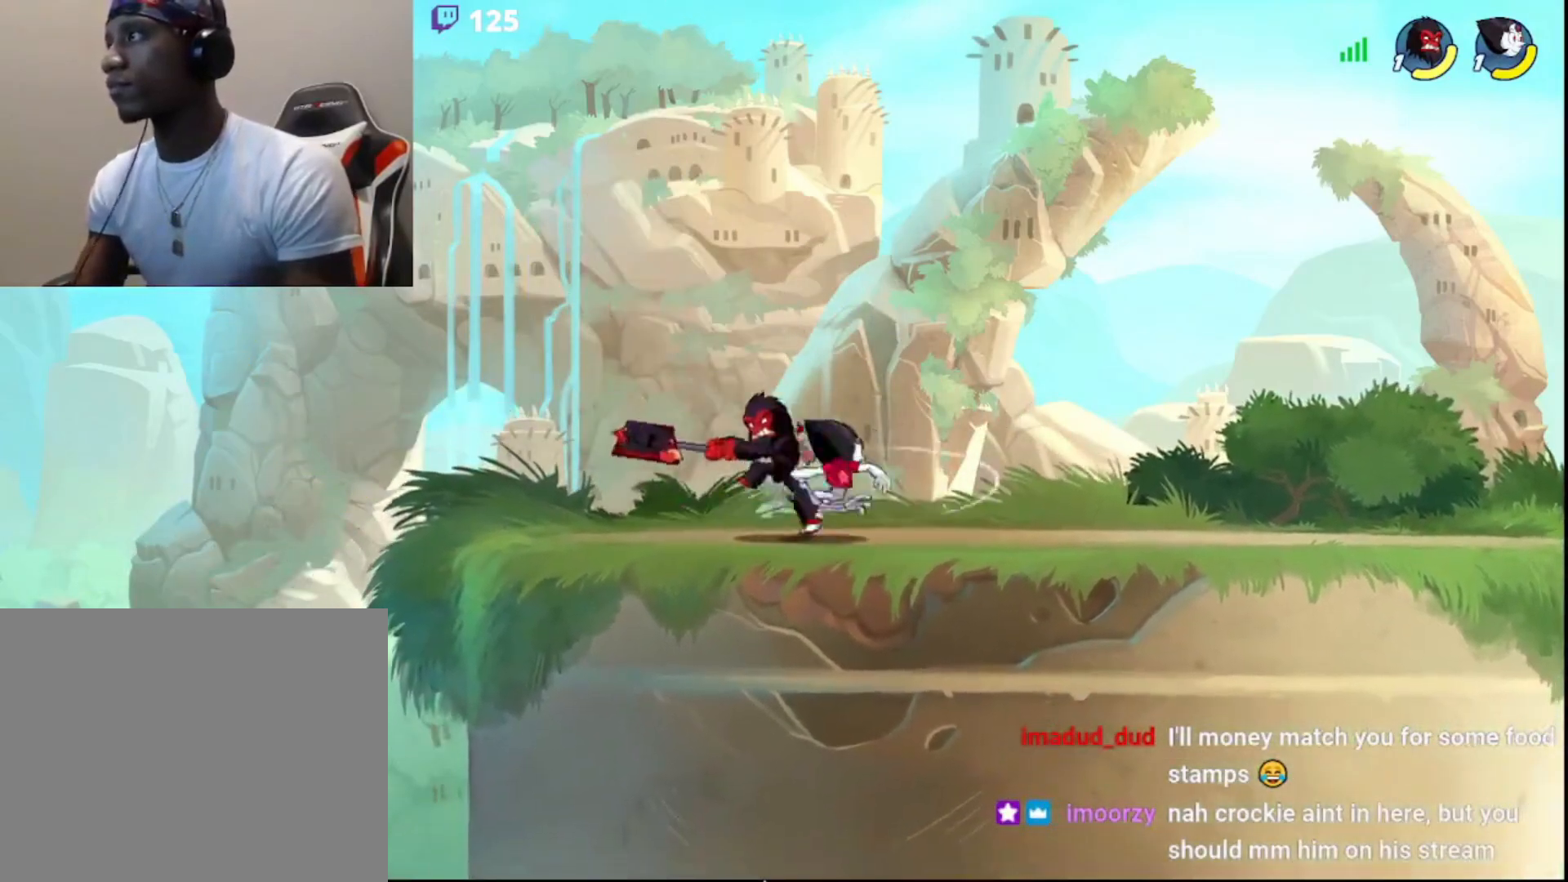
{"buttons": ["CROSS"], "left_stick": "center", "right_stick": "center", "events": [[250, "CROSS", "down"], [317, "CROSS", "up"], [383, "CROSS", "down"], [450, "CROSS", "up"], [500, "CROSS", "down"]]}
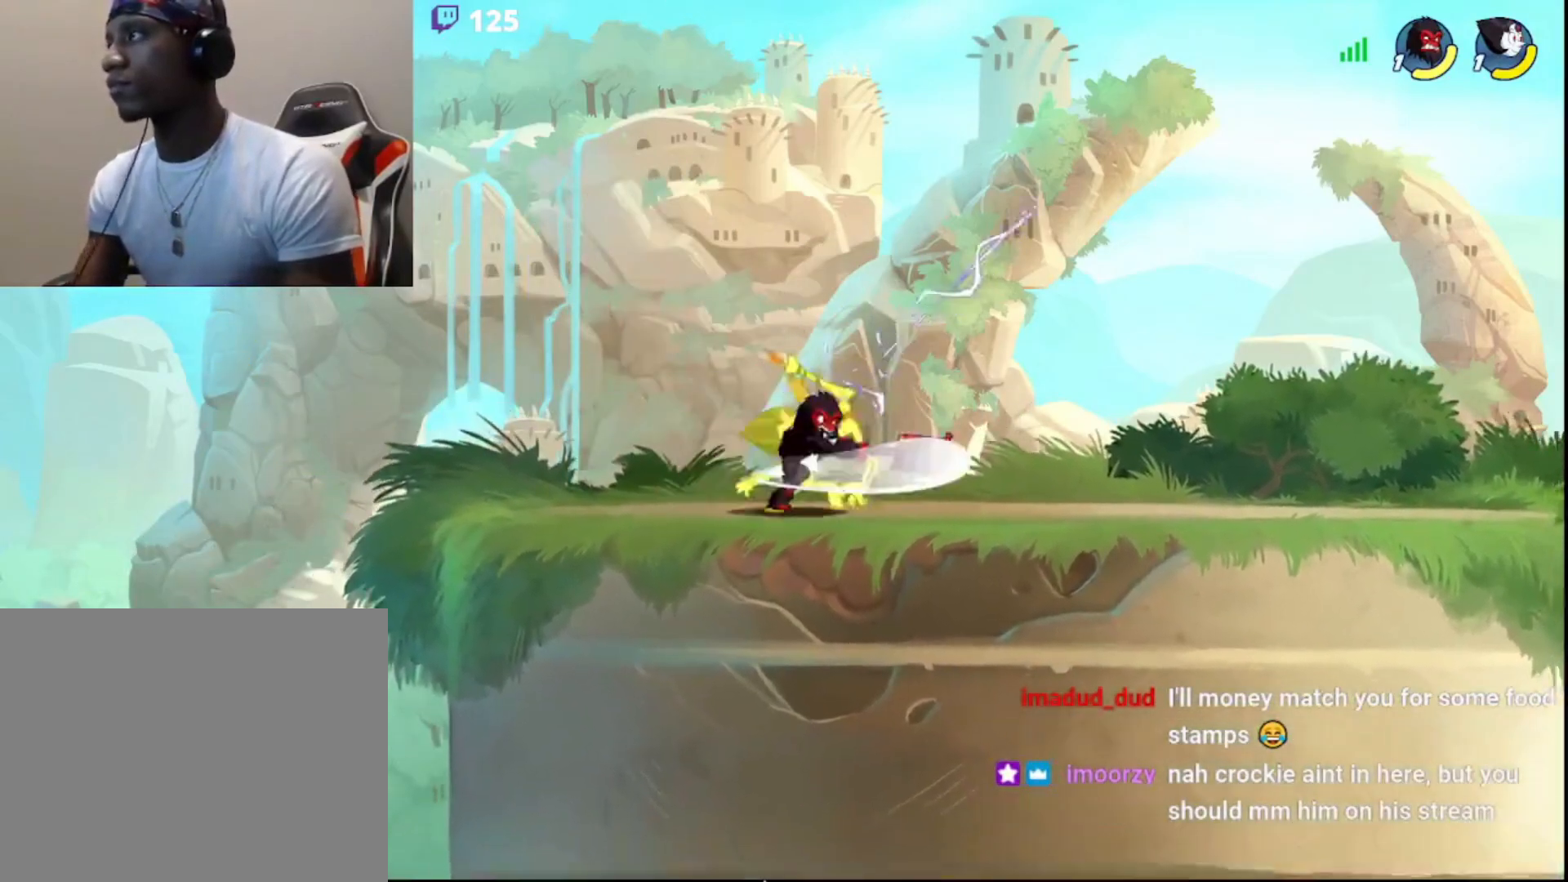
{"buttons": [], "left_stick": "right", "right_stick": "center", "events": [[117, "CROSS", "up"], [150, "CROSS", "down"], [267, "CROSS", "up"], [317, "CROSS", "down"], [433, "left_stick", "right"], [467, "CROSS", "up"]]}
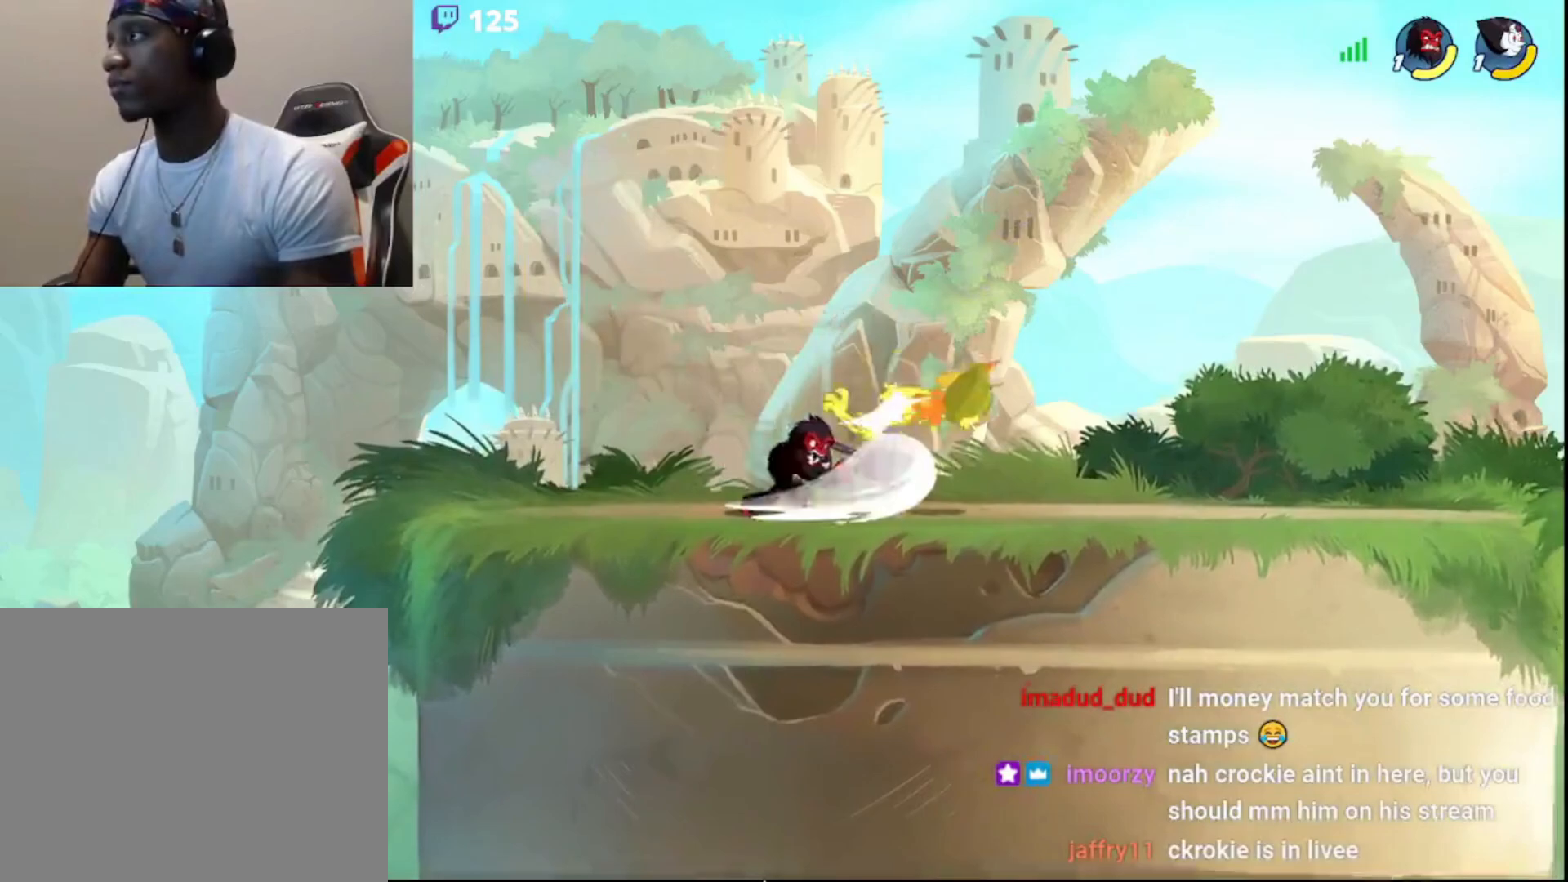
{"buttons": [], "left_stick": "center", "right_stick": "center", "events": [[183, "R2", "down"], [267, "R2", "up"], [333, "R1", "down"], [383, "R1", "up"], [450, "left_stick", "center"]]}
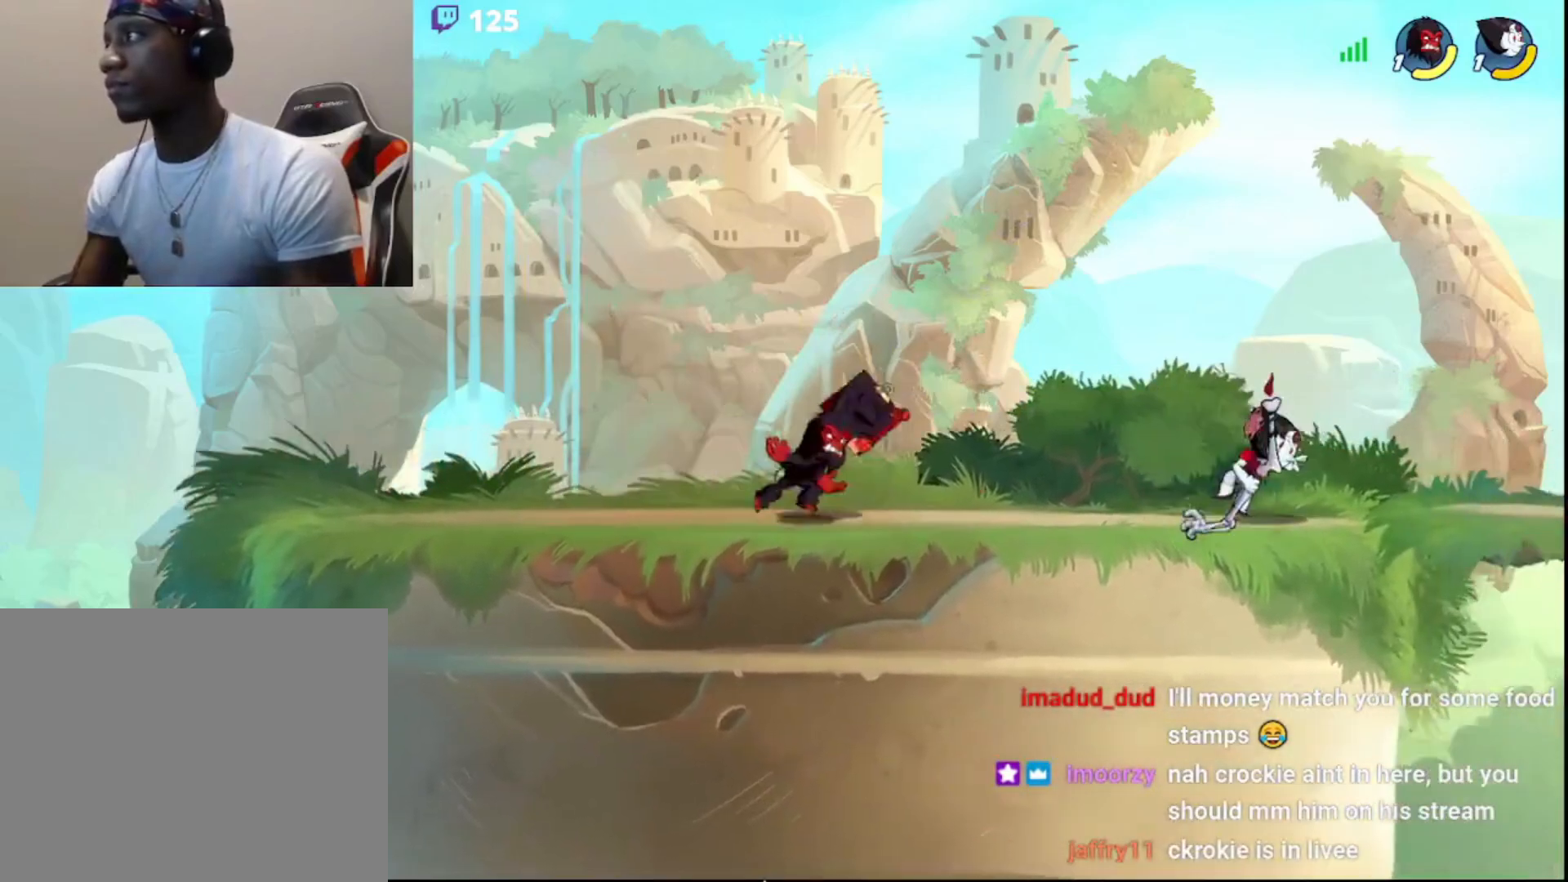
{"buttons": [], "left_stick": "down-right", "right_stick": "center", "events": [[167, "left_stick", "right"], [300, "R2", "down"], [367, "CIRCLE", "down"], [450, "R2", "up"], [467, "CIRCLE", "up"], [483, "left_stick", "down-right"]]}
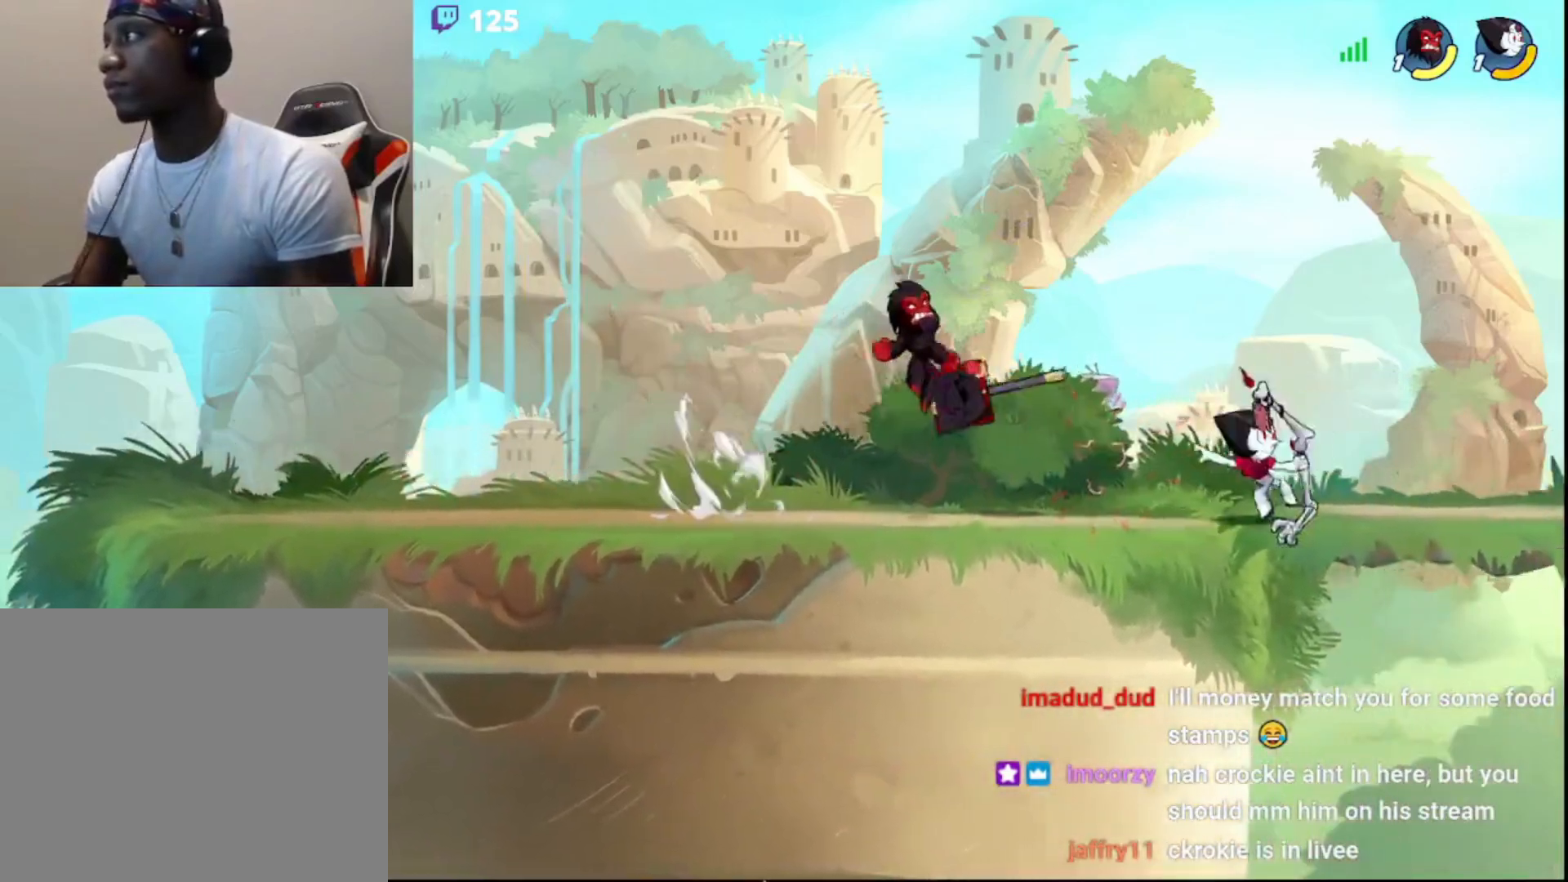
{"buttons": [], "left_stick": "right", "right_stick": "center", "events": [[17, "left_stick", "right"], [50, "left_stick", "down-left"], [100, "R1", "down"], [117, "CIRCLE", "down"], [200, "R1", "up"], [217, "CIRCLE", "up"], [383, "L3", "down"], [383, "left_stick", "down-right"], [483, "L3", "up"], [483, "left_stick", "right"]]}
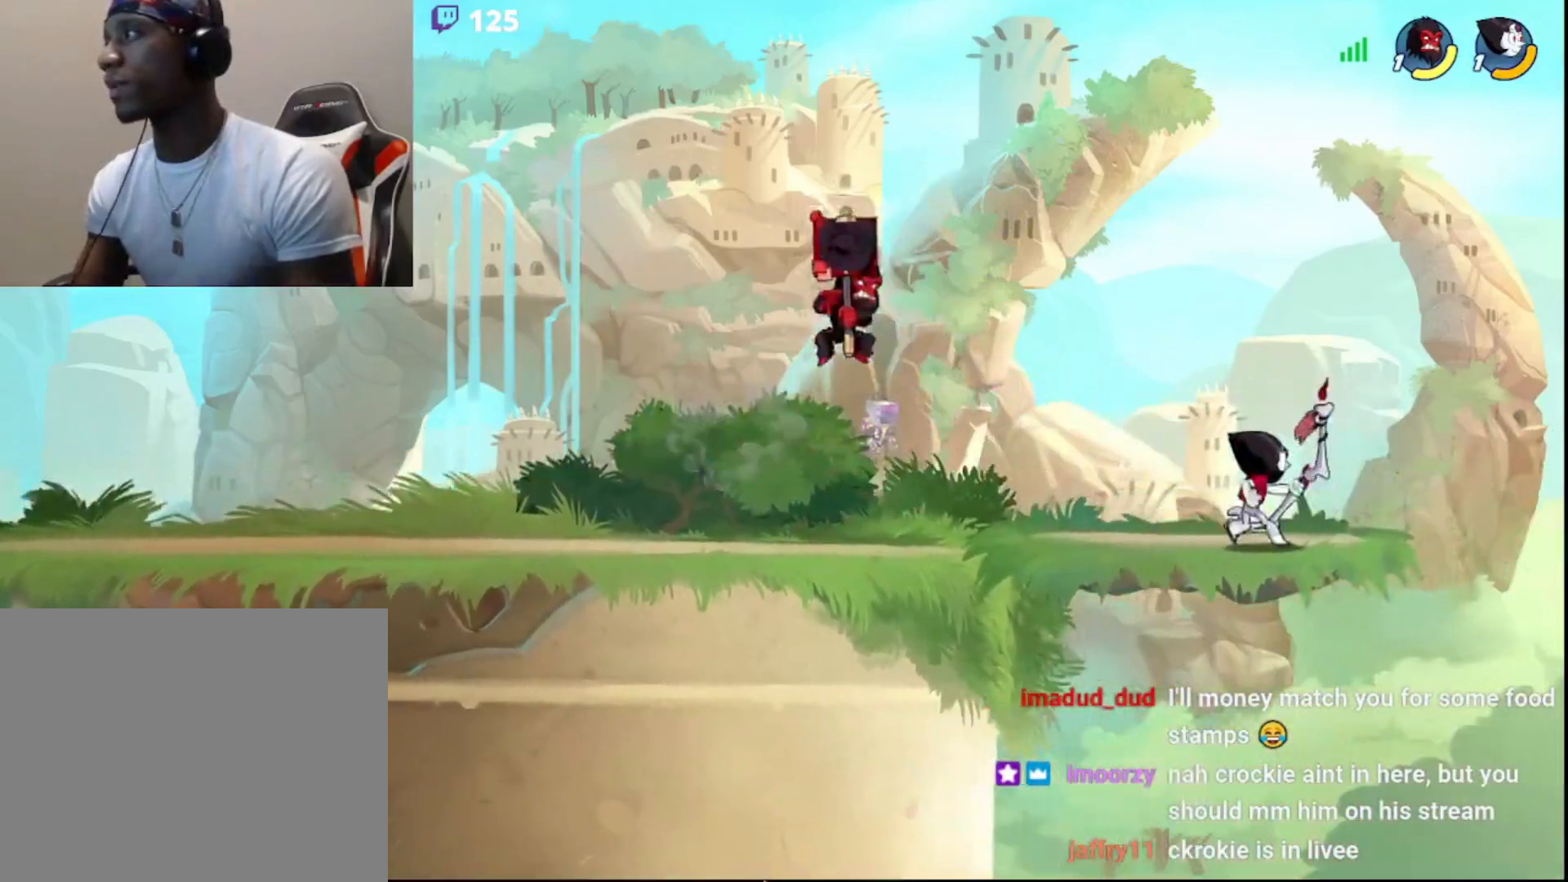
{"buttons": [], "left_stick": "right", "right_stick": "center", "events": [[33, "CIRCLE", "down"], [133, "CIRCLE", "up"], [167, "left_stick", "left"], [267, "L3", "down"], [283, "left_stick", "down"], [367, "left_stick", "right"], [400, "CROSS", "down"], [400, "L3", "up"], [483, "CROSS", "up"]]}
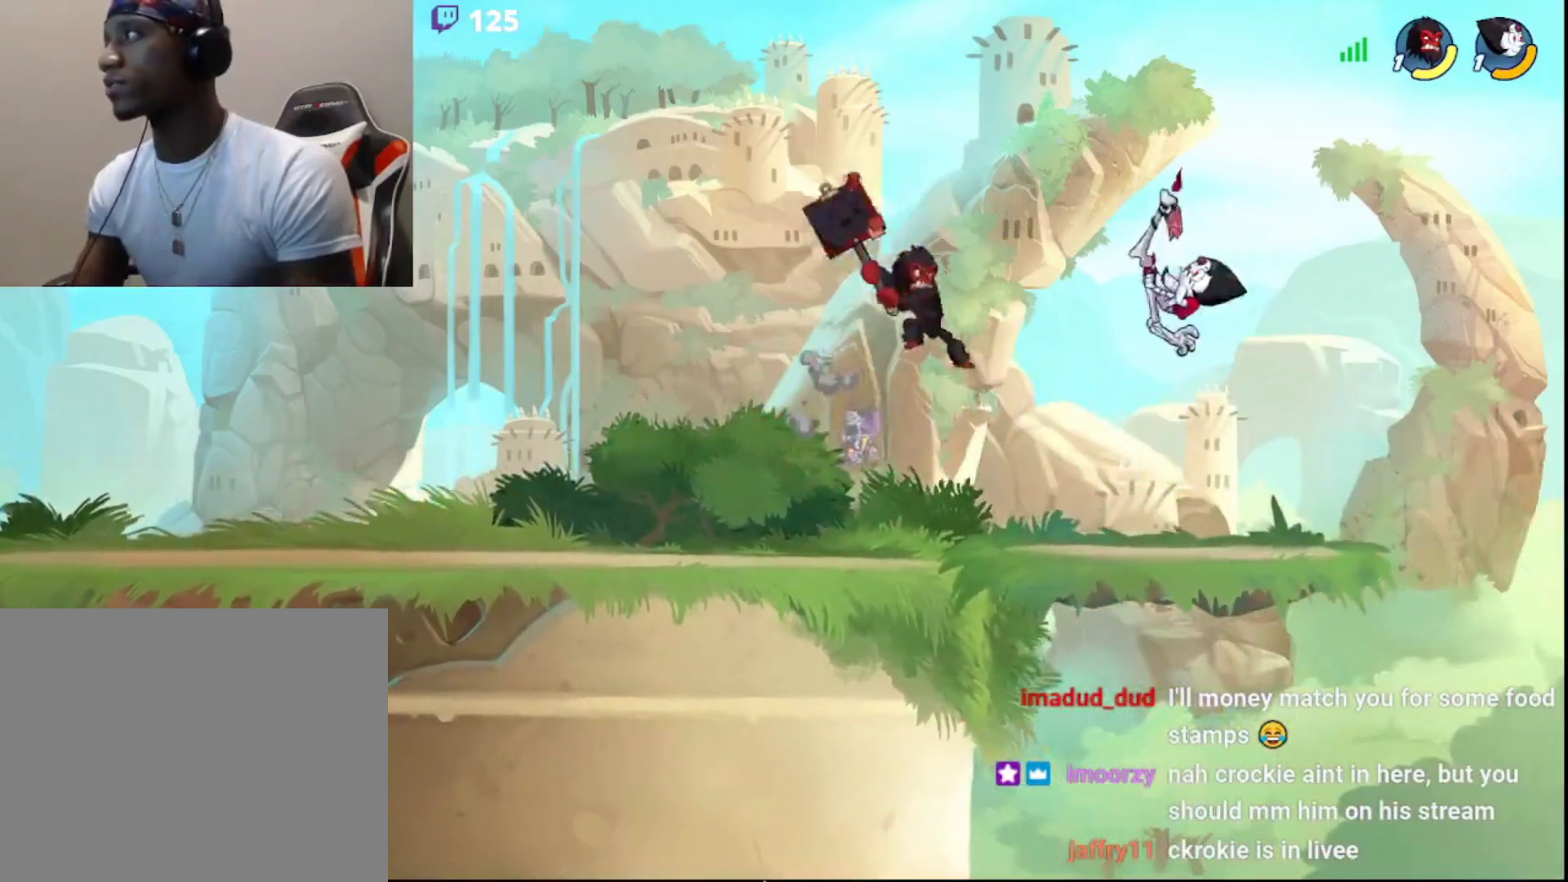
{"buttons": [], "left_stick": "left", "right_stick": "center", "events": [[150, "left_stick", "left"]]}
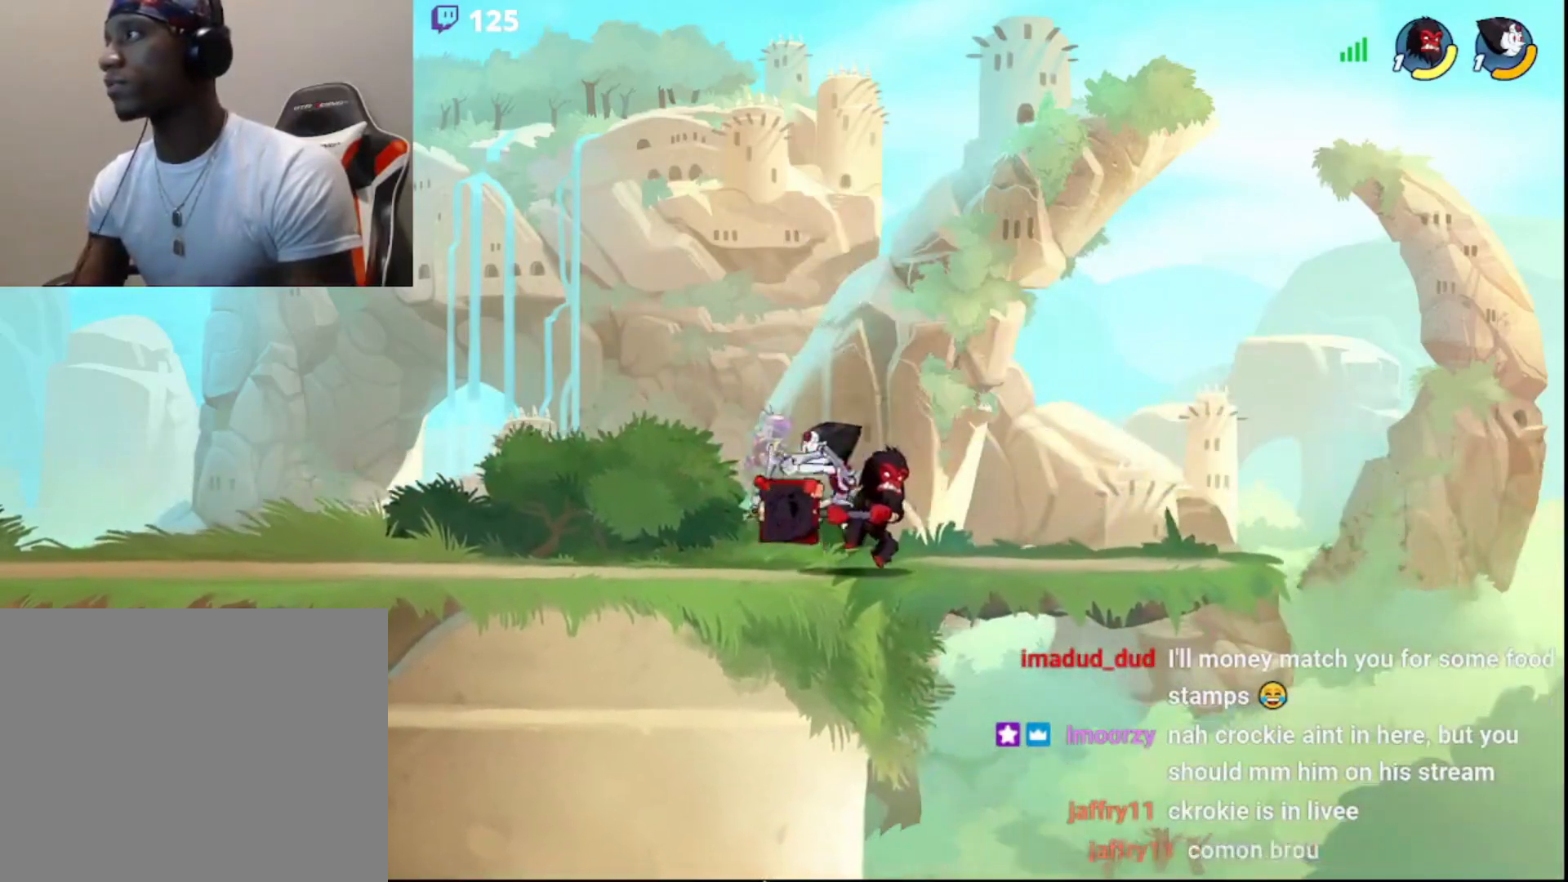
{"buttons": [], "left_stick": "left", "right_stick": "center", "events": [[217, "left_stick", "center"], [300, "left_stick", "right"], [350, "left_stick", "center"], [467, "left_stick", "left"]]}
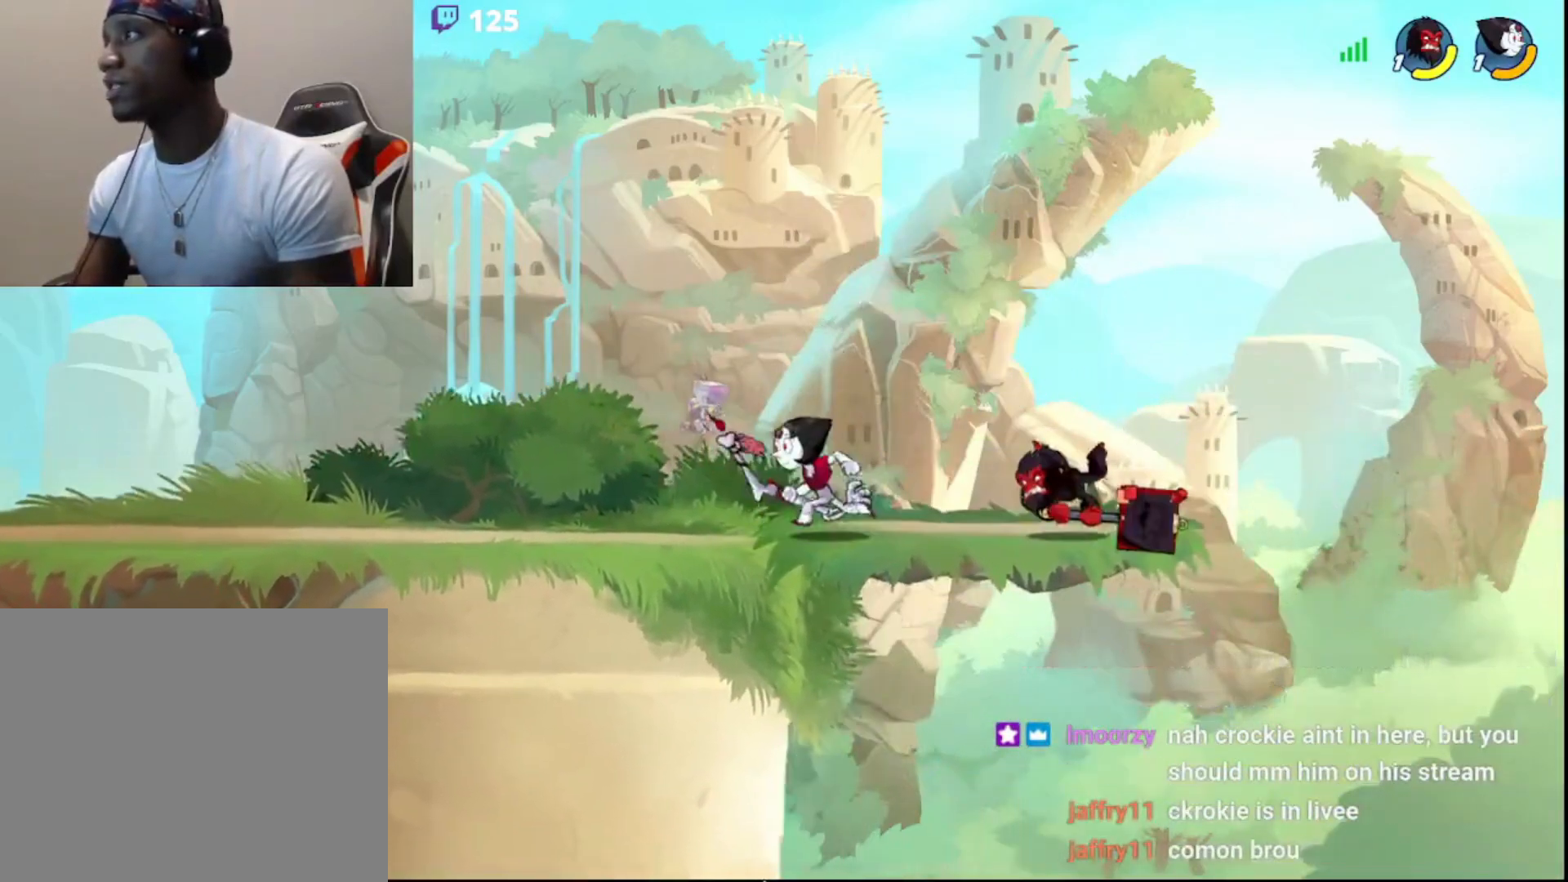
{"buttons": ["CIRCLE"], "left_stick": "left", "right_stick": "center", "events": [[83, "R2", "down"], [250, "R2", "up"], [317, "CROSS", "down"], [350, "CIRCLE", "down"], [367, "CROSS", "up"]]}
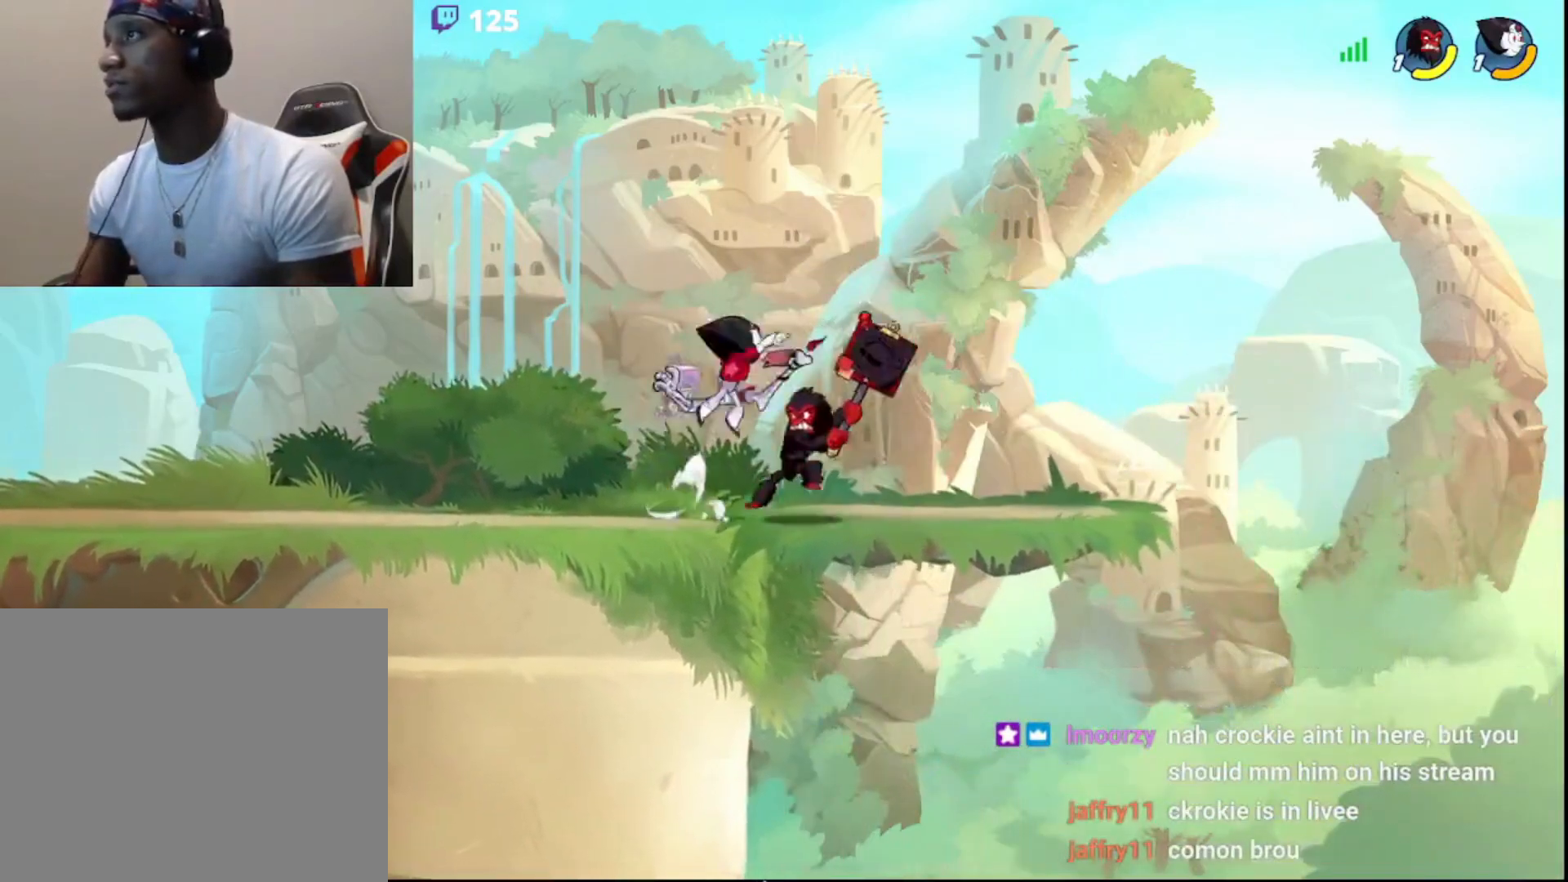
{"buttons": [], "left_stick": "right", "right_stick": "center", "events": [[17, "CIRCLE", "up"], [117, "left_stick", "center"], [483, "left_stick", "right"]]}
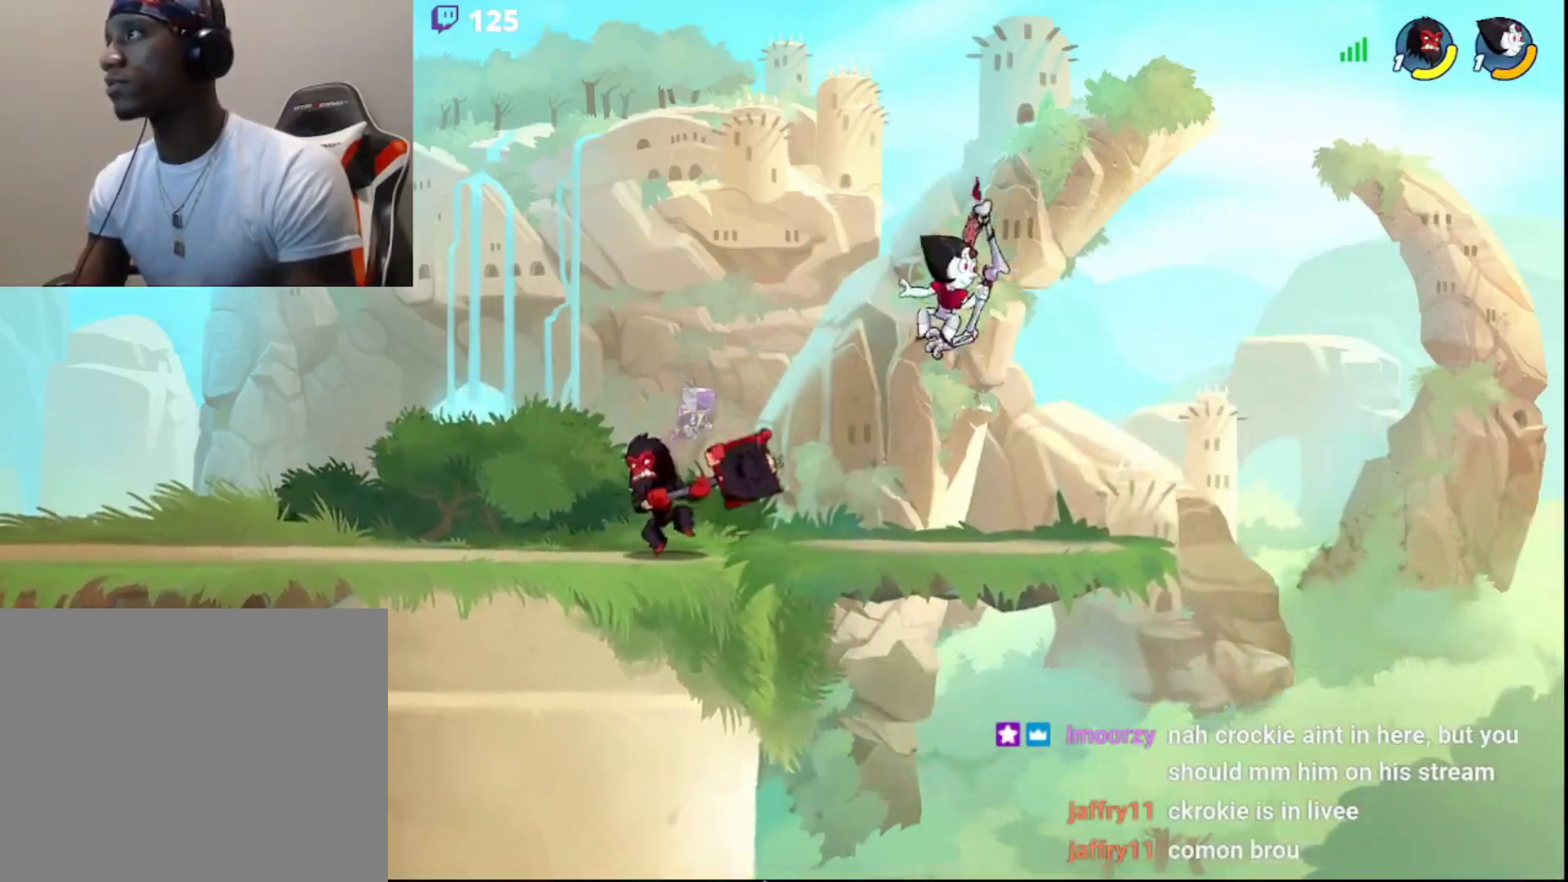
{"buttons": [], "left_stick": "center", "right_stick": "center", "events": [[117, "left_stick", "center"]]}
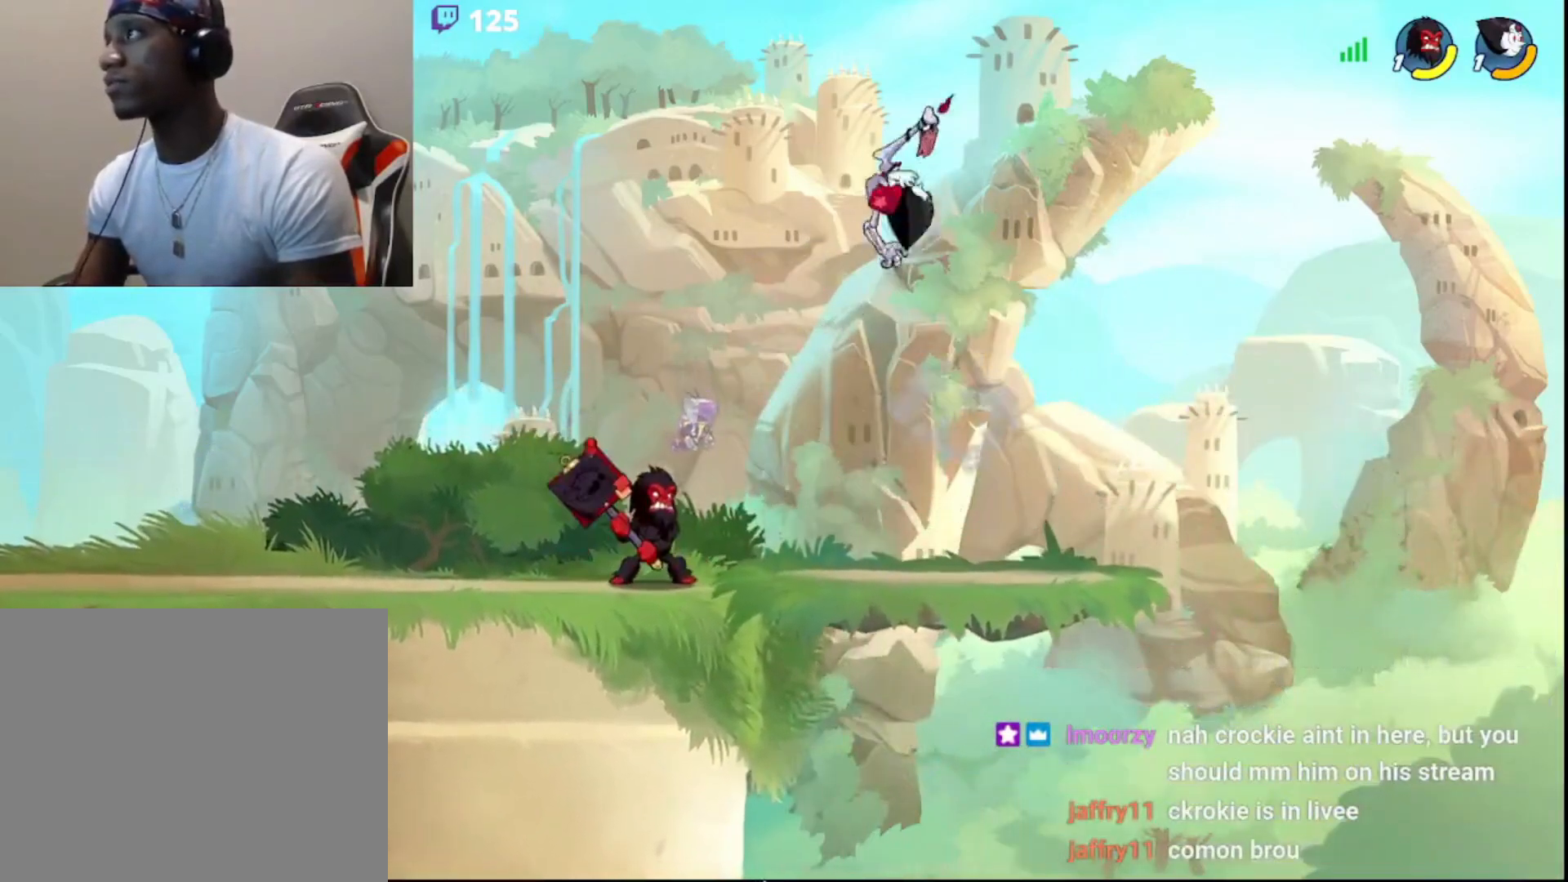
{"buttons": [], "left_stick": "center", "right_stick": "center", "events": [[217, "left_stick", "down"], [267, "CROSS", "down"], [267, "L3", "down"], [350, "L3", "up"], [367, "CROSS", "up"], [417, "left_stick", "center"]]}
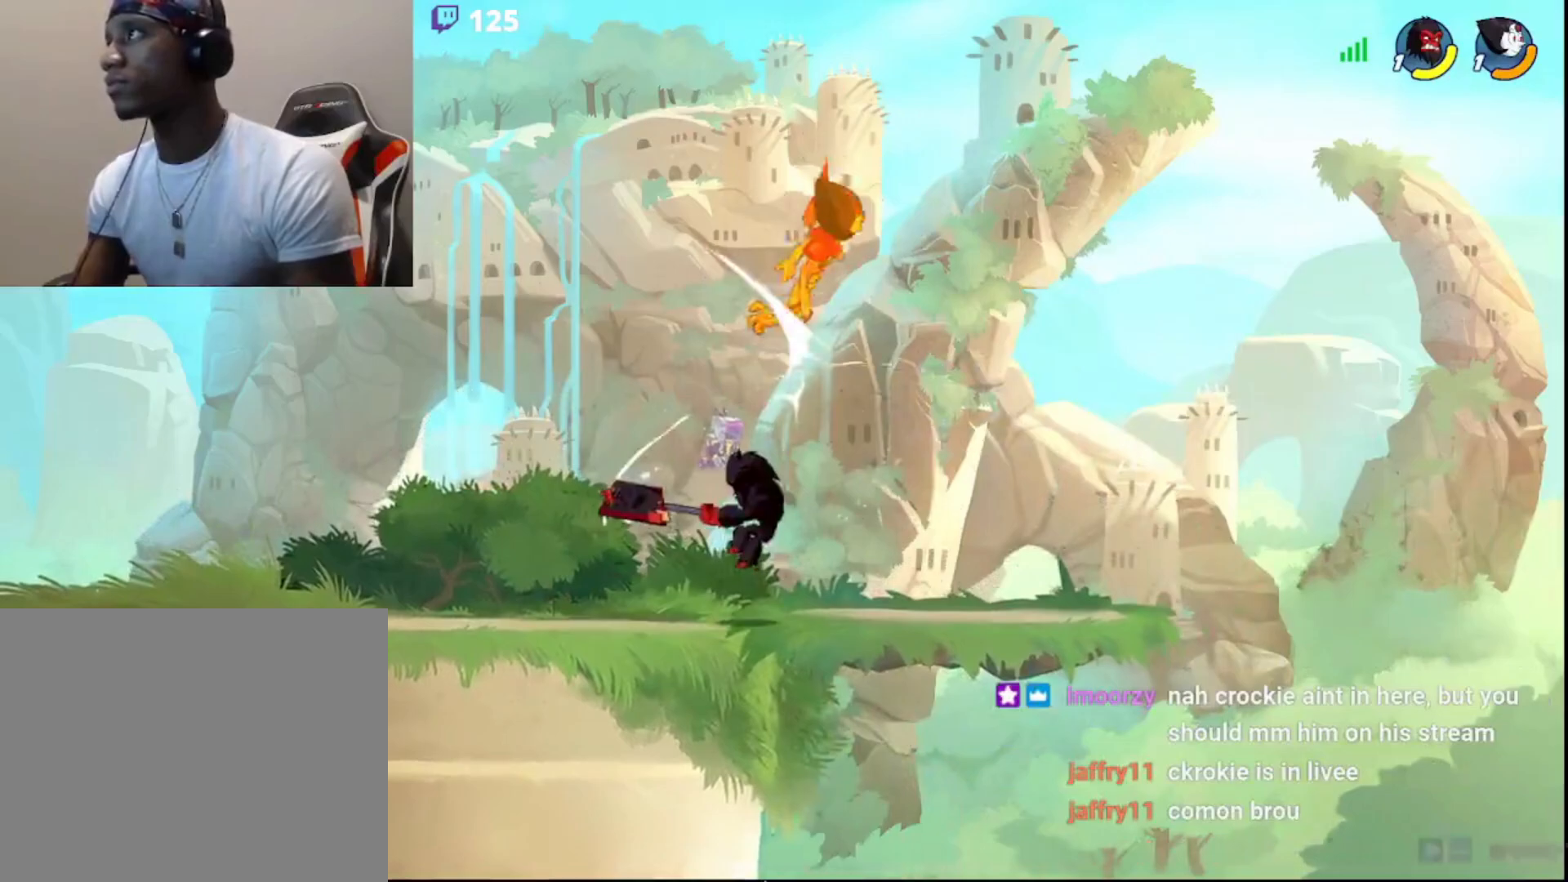
{"buttons": [], "left_stick": "up", "right_stick": "center", "events": [[333, "CIRCLE", "down"], [383, "left_stick", "up"], [467, "CIRCLE", "up"]]}
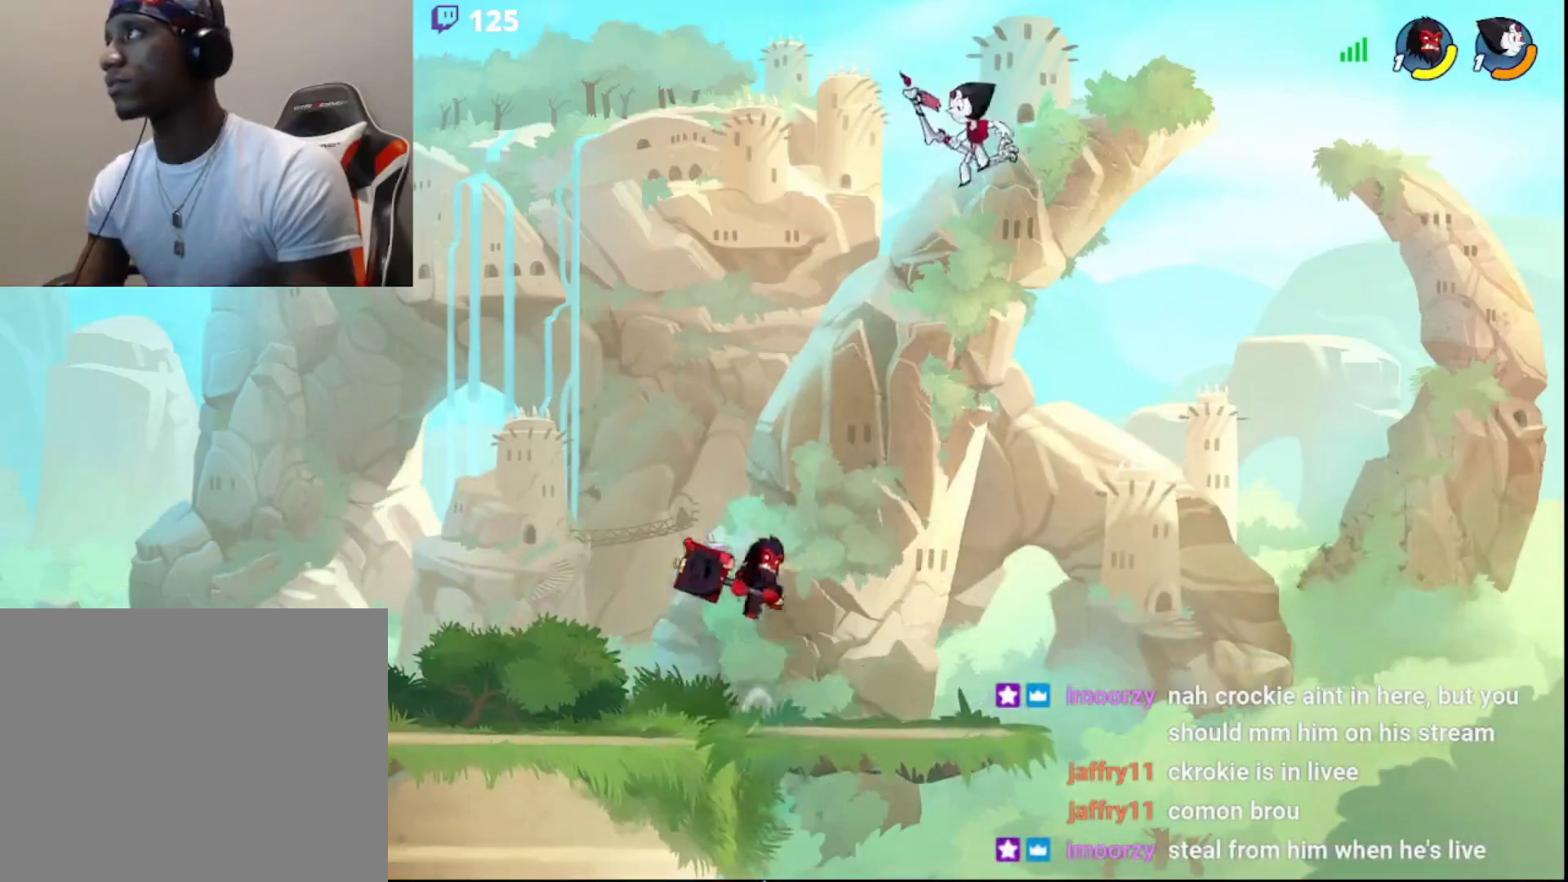
{"buttons": [], "left_stick": "down", "right_stick": "center", "events": [[50, "CIRCLE", "down"], [117, "left_stick", "left"], [133, "CIRCLE", "up"], [200, "DPAD_DOWN", "down"], [267, "left_stick", "down-left"], [300, "DPAD_DOWN", "up"], [500, "left_stick", "down"]]}
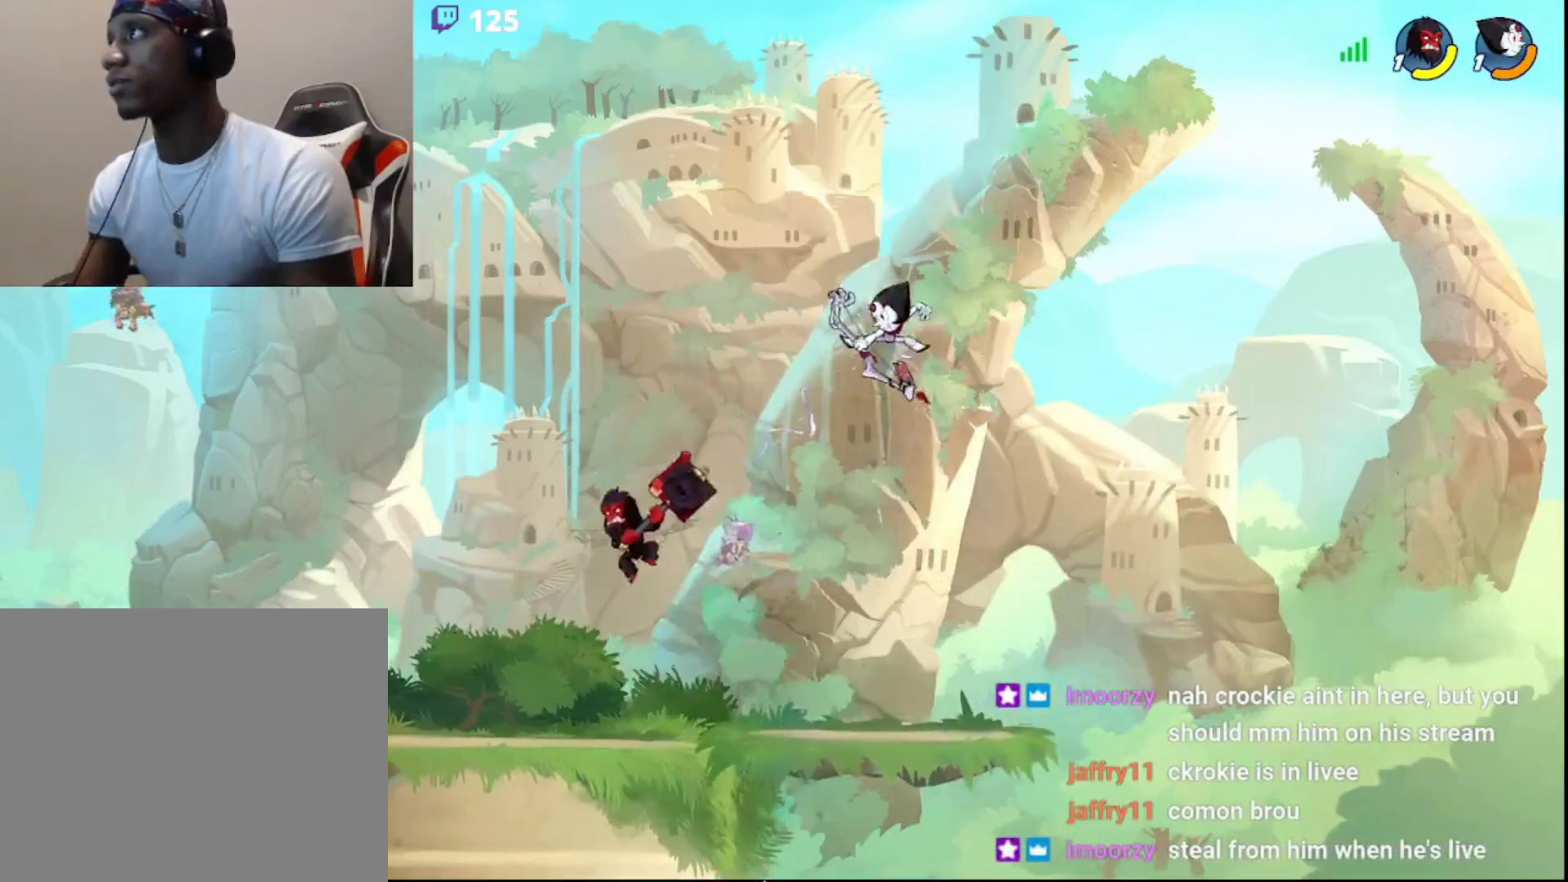
{"buttons": [], "left_stick": "center", "right_stick": "center", "events": [[17, "left_stick", "right"], [350, "left_stick", "center"]]}
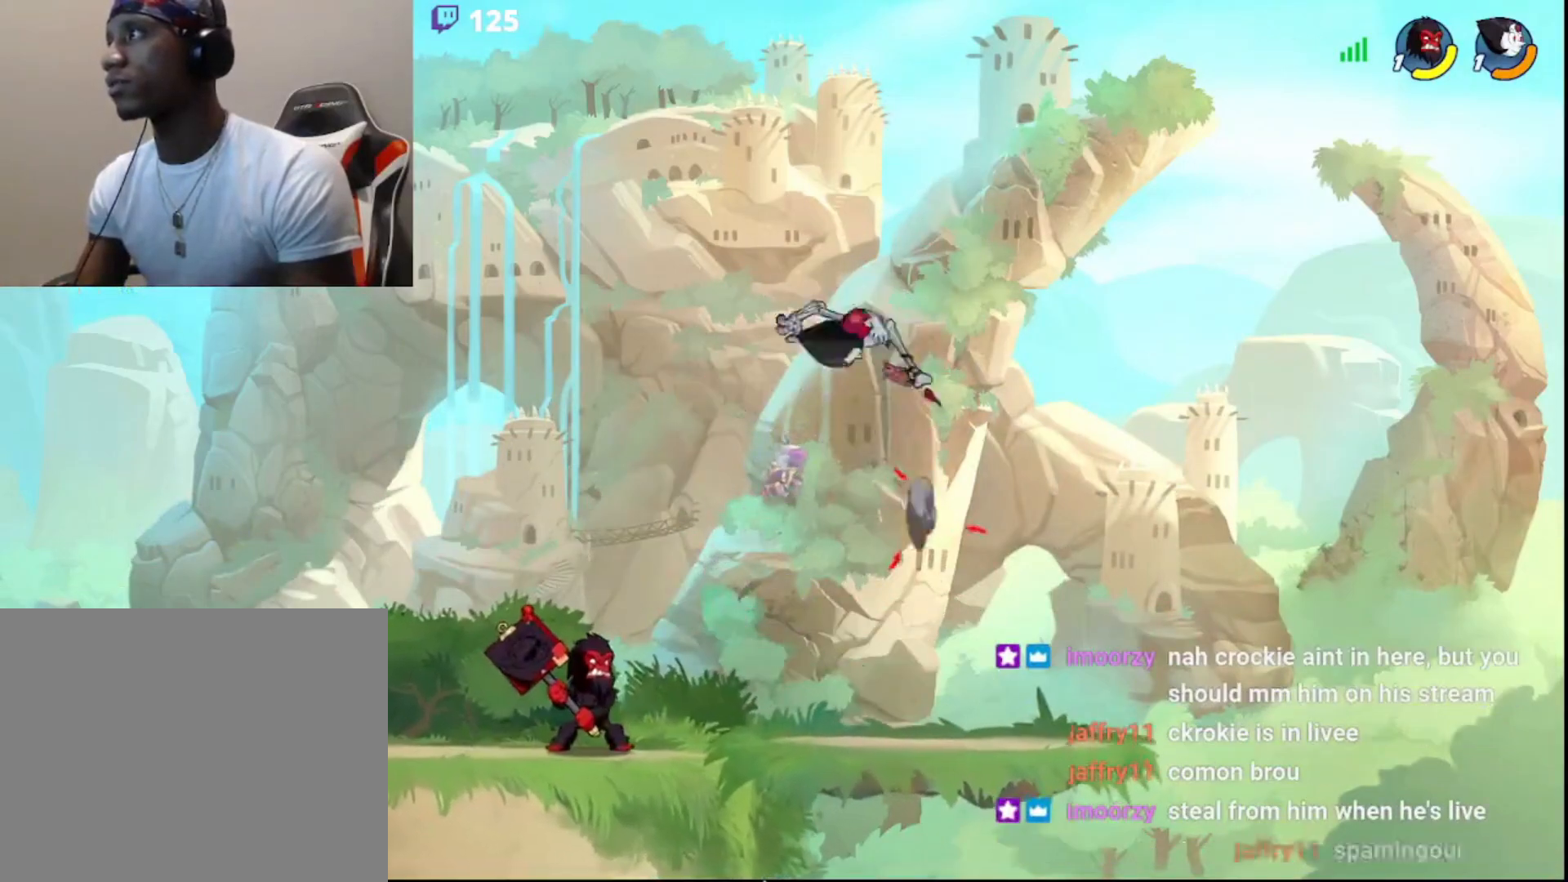
{"buttons": [], "left_stick": "right", "right_stick": "center", "events": [[500, "left_stick", "right"]]}
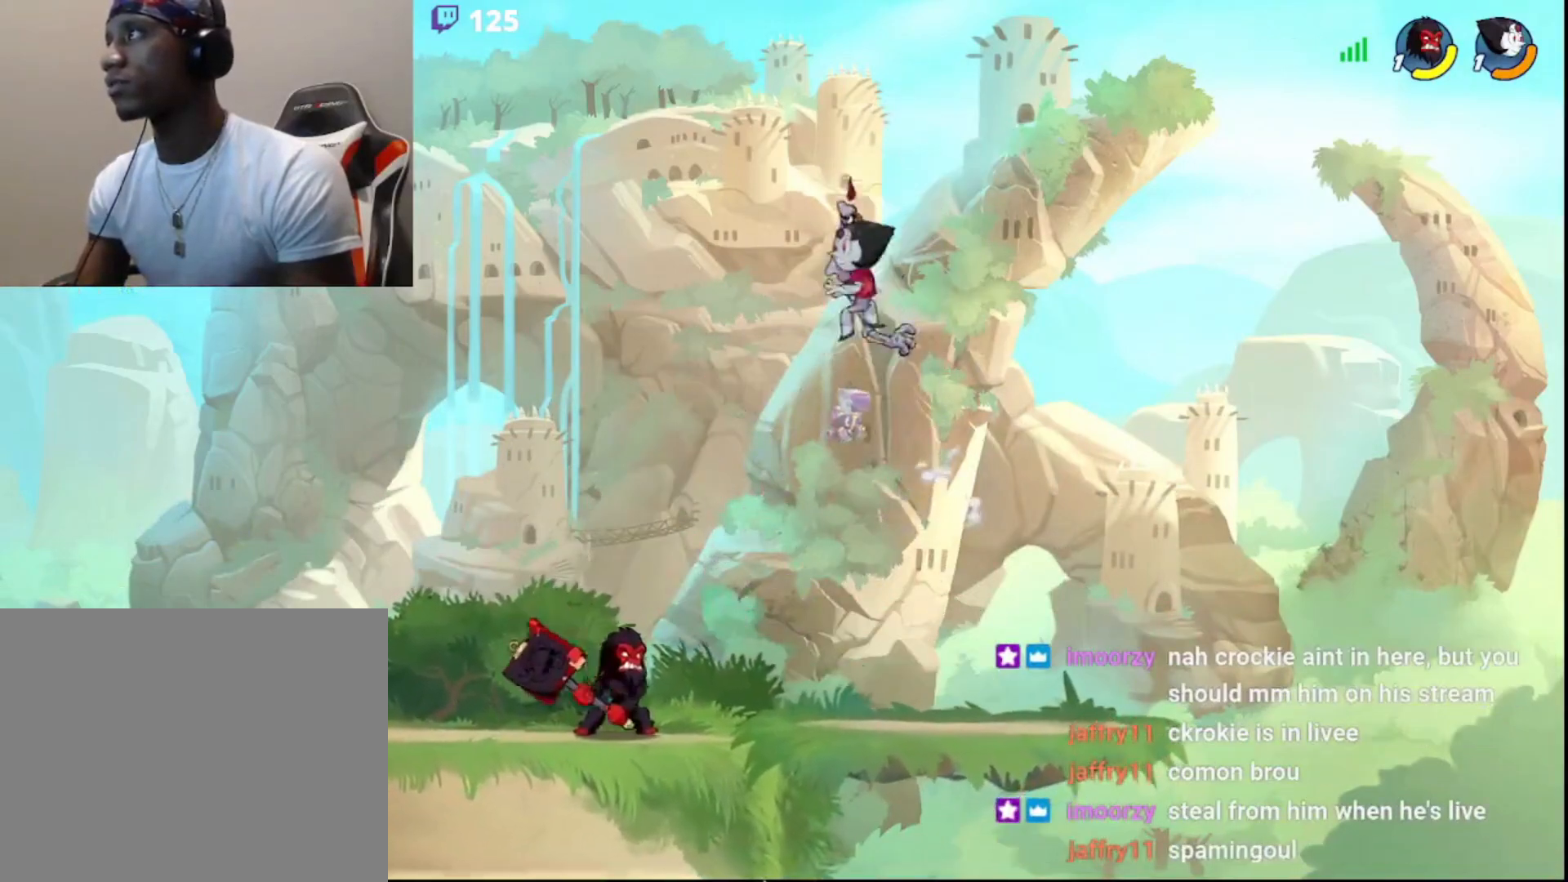
{"buttons": [], "left_stick": "center", "right_stick": "center", "events": [[17, "R2", "down"], [50, "L3", "down"], [100, "left_stick", "down-left"], [117, "R2", "up"], [150, "left_stick", "left"], [167, "R2", "down"], [217, "L3", "up"], [283, "R2", "up"], [417, "left_stick", "center"]]}
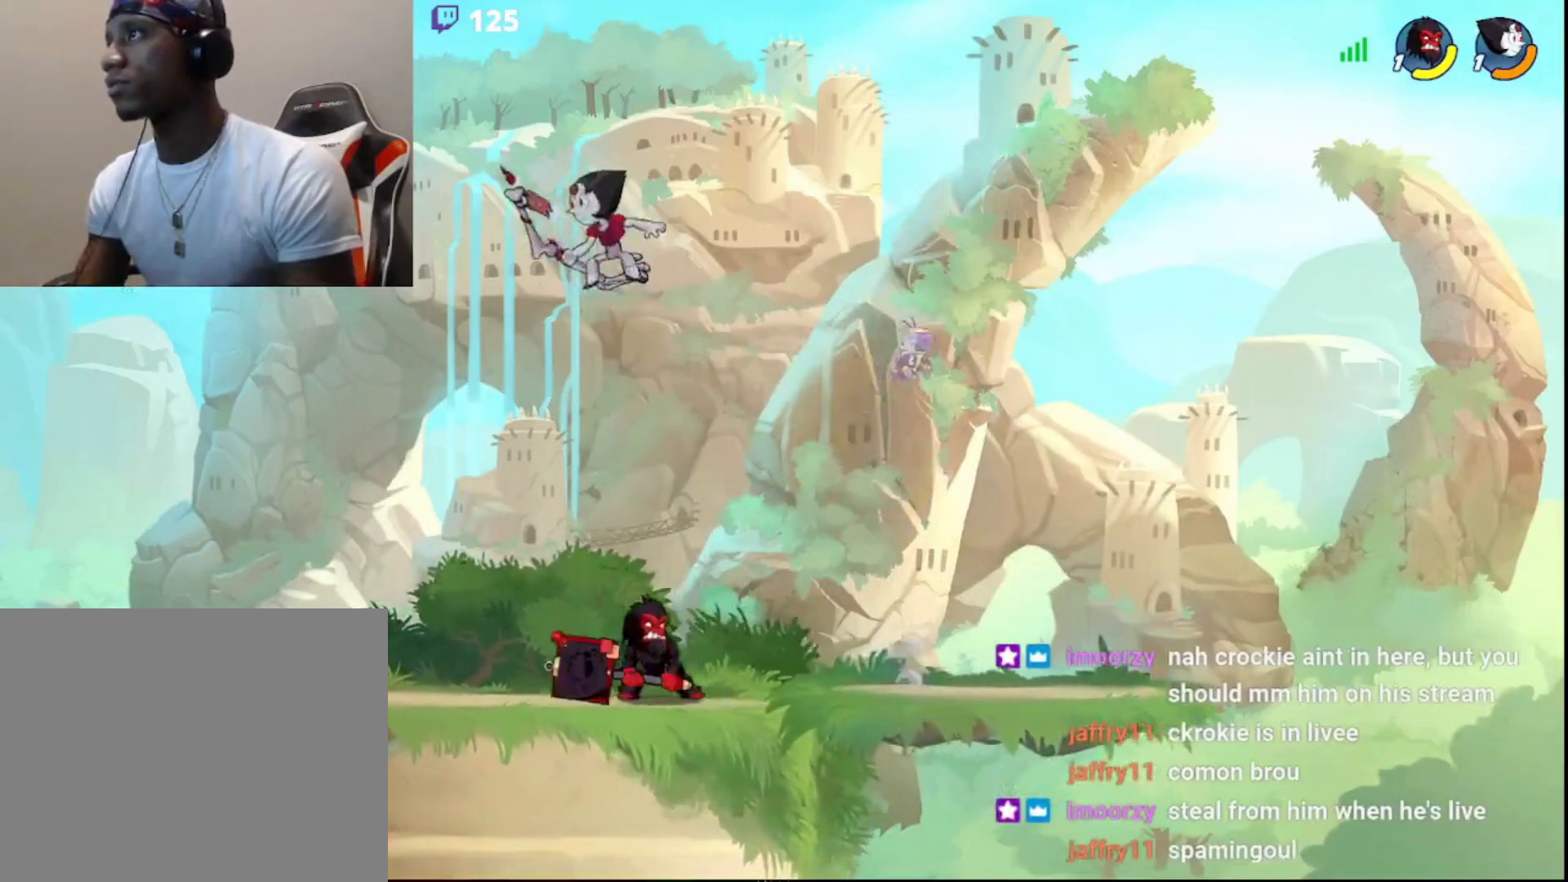
{"buttons": ["CROSS"], "left_stick": "center", "right_stick": "center", "events": [[167, "left_stick", "left"], [267, "left_stick", "up"], [333, "CROSS", "down"], [350, "left_stick", "center"], [417, "CROSS", "up"], [450, "CROSS", "down"]]}
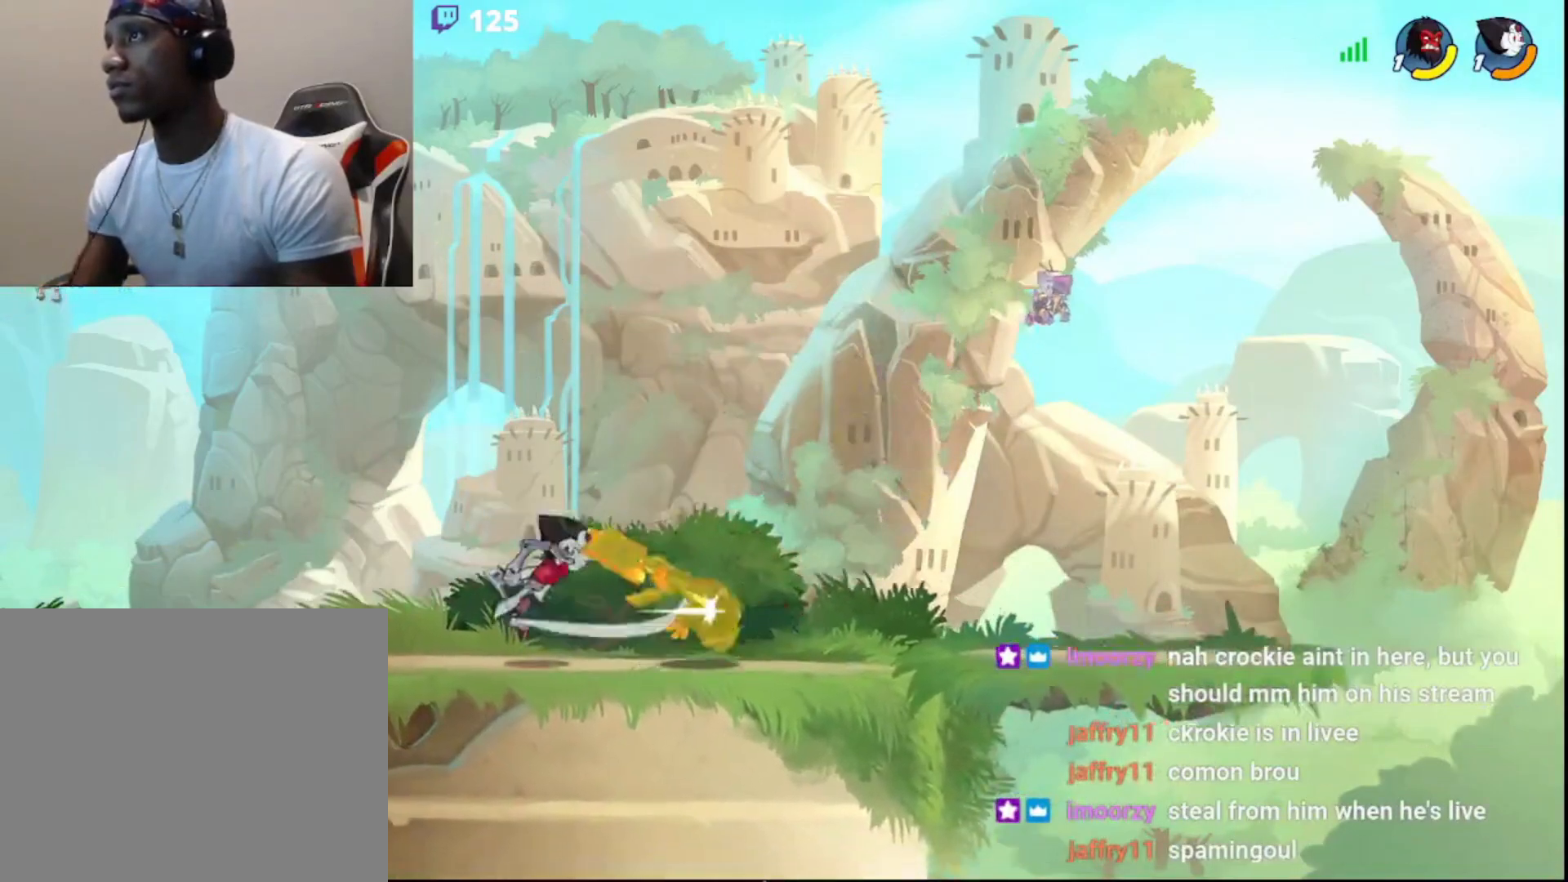
{"buttons": ["R2"], "left_stick": "left", "right_stick": "center", "events": [[17, "CROSS", "up"], [50, "CROSS", "down"], [150, "CROSS", "up"], [317, "left_stick", "left"], [383, "R2", "down"]]}
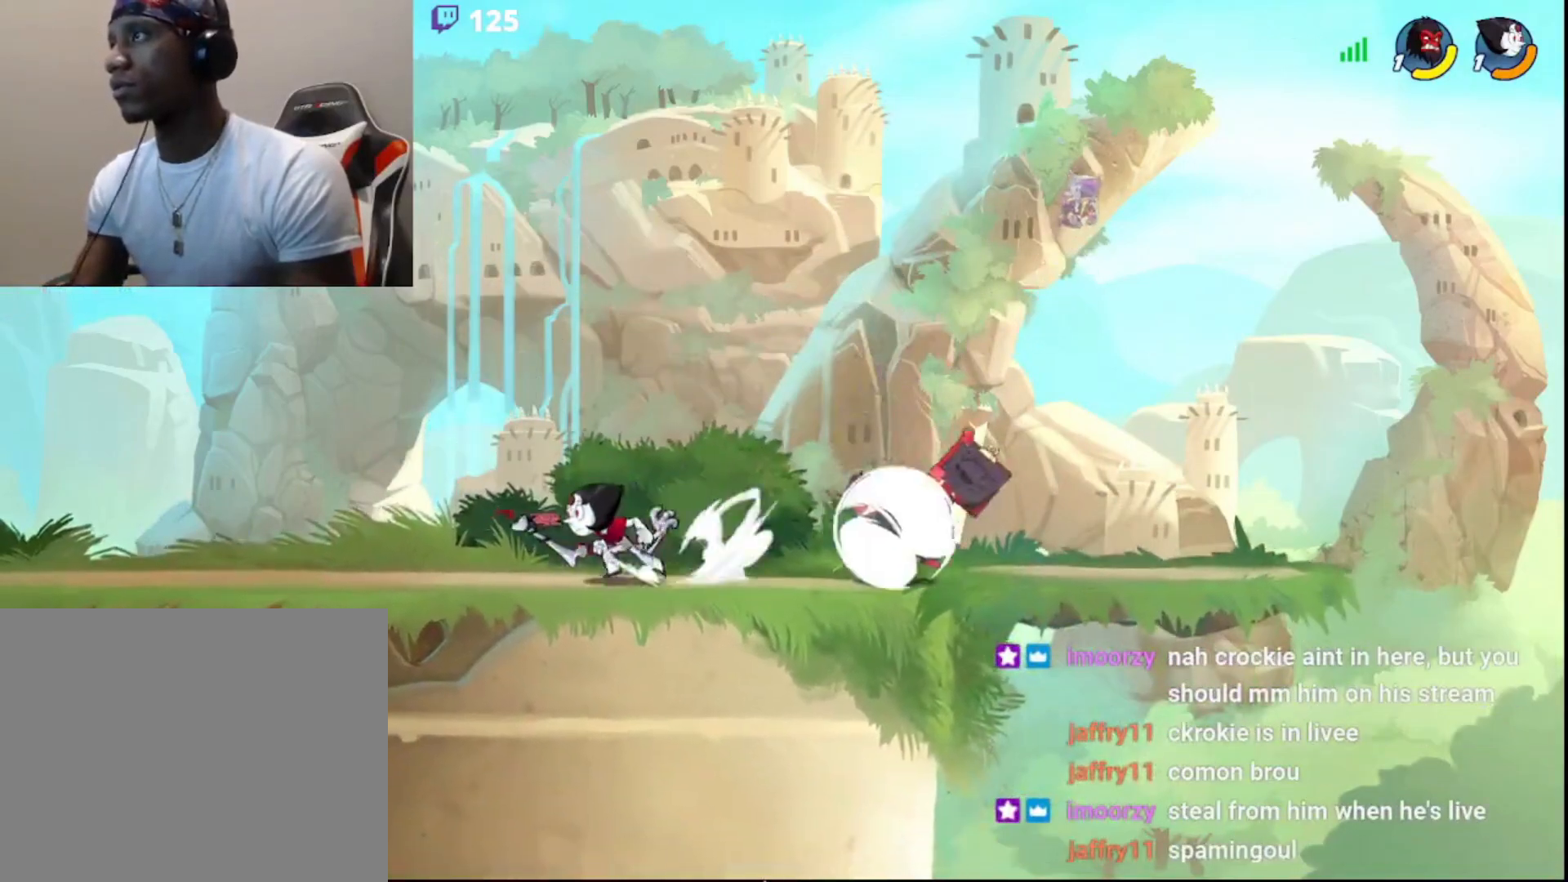
{"buttons": [], "left_stick": "left", "right_stick": "center", "events": [[17, "R2", "up"], [133, "CIRCLE", "down"], [233, "CIRCLE", "up"], [250, "left_stick", "up"], [367, "left_stick", "right"], [450, "left_stick", "center"], [500, "left_stick", "left"]]}
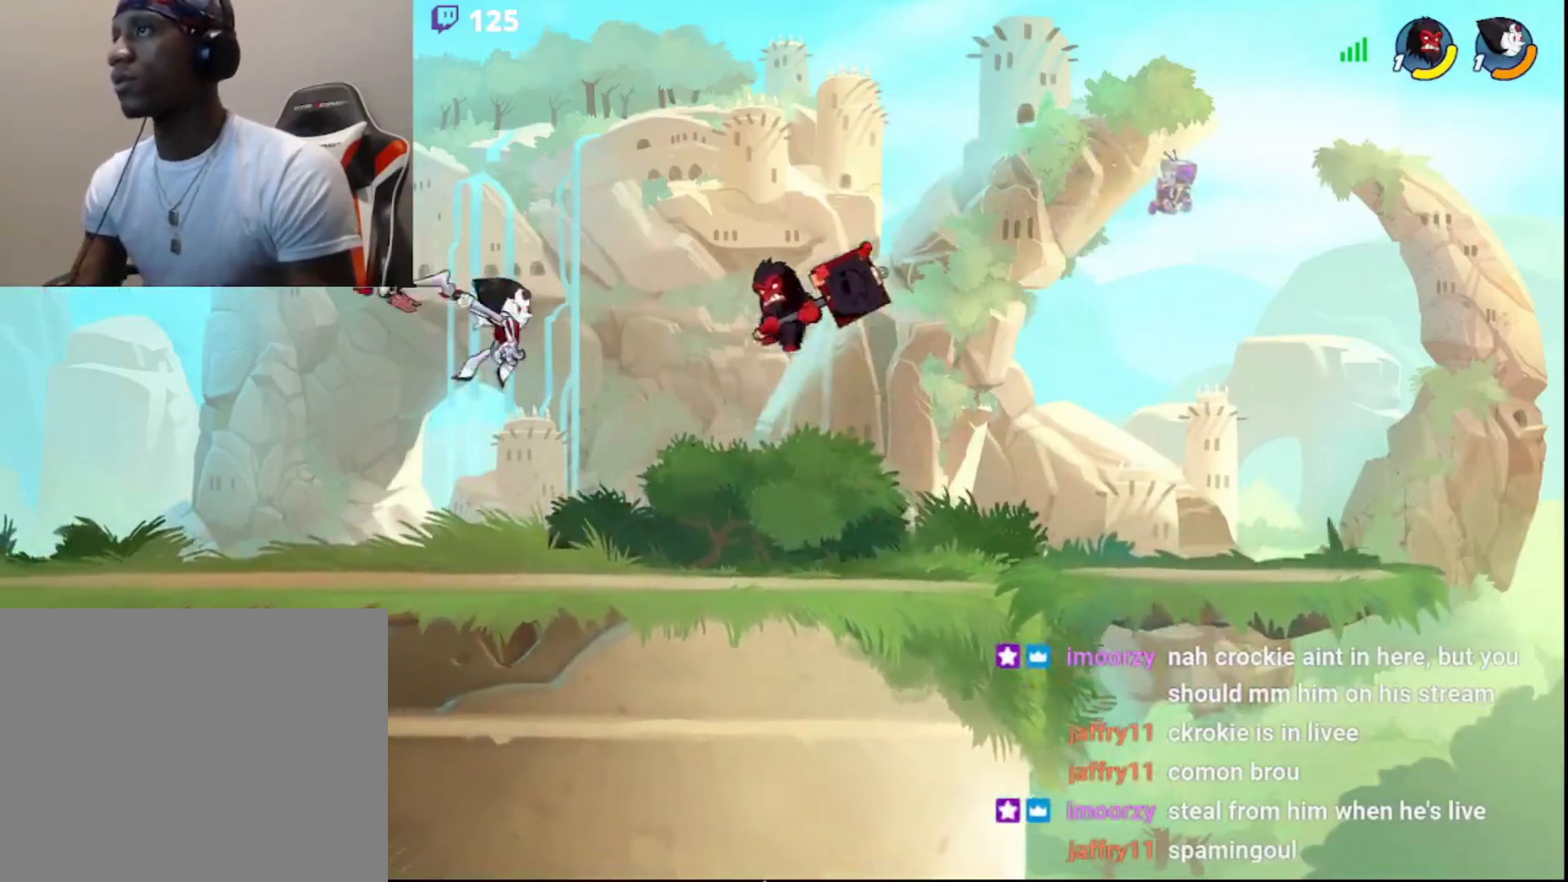
{"buttons": ["CROSS", "L3"], "left_stick": "down-left", "right_stick": "center", "events": [[33, "CIRCLE", "down"], [133, "CIRCLE", "up"], [133, "left_stick", "up"], [200, "left_stick", "down"], [250, "L3", "down"], [250, "left_stick", "down-left"], [400, "CROSS", "down"]]}
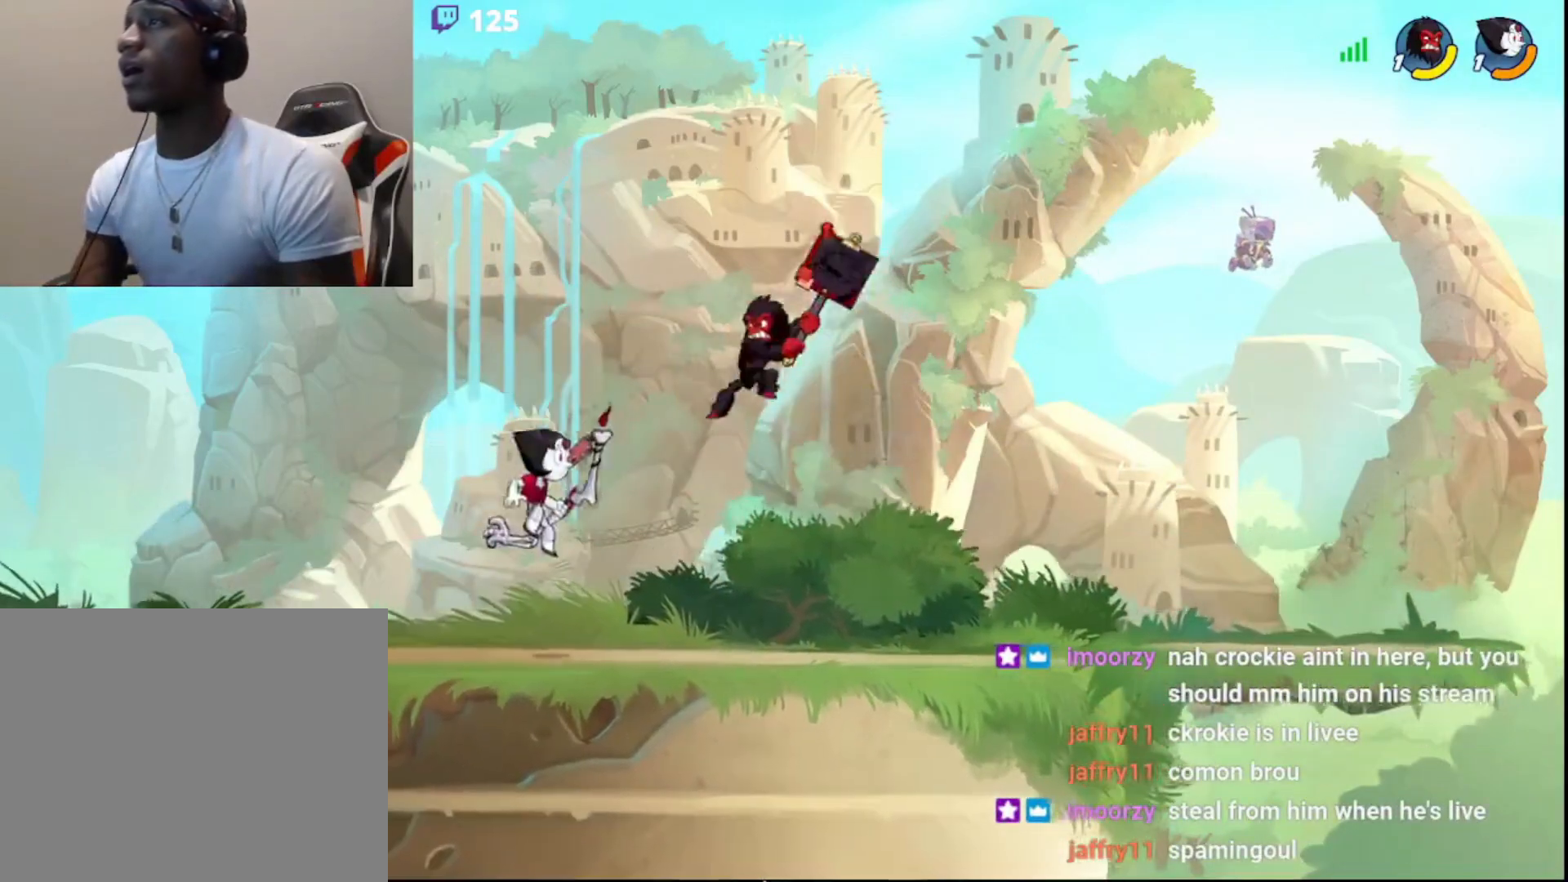
{"buttons": [], "left_stick": "center", "right_stick": "center", "events": [[17, "left_stick", "left"], [50, "CROSS", "up"], [117, "L3", "up"], [150, "left_stick", "up"], [217, "left_stick", "center"]]}